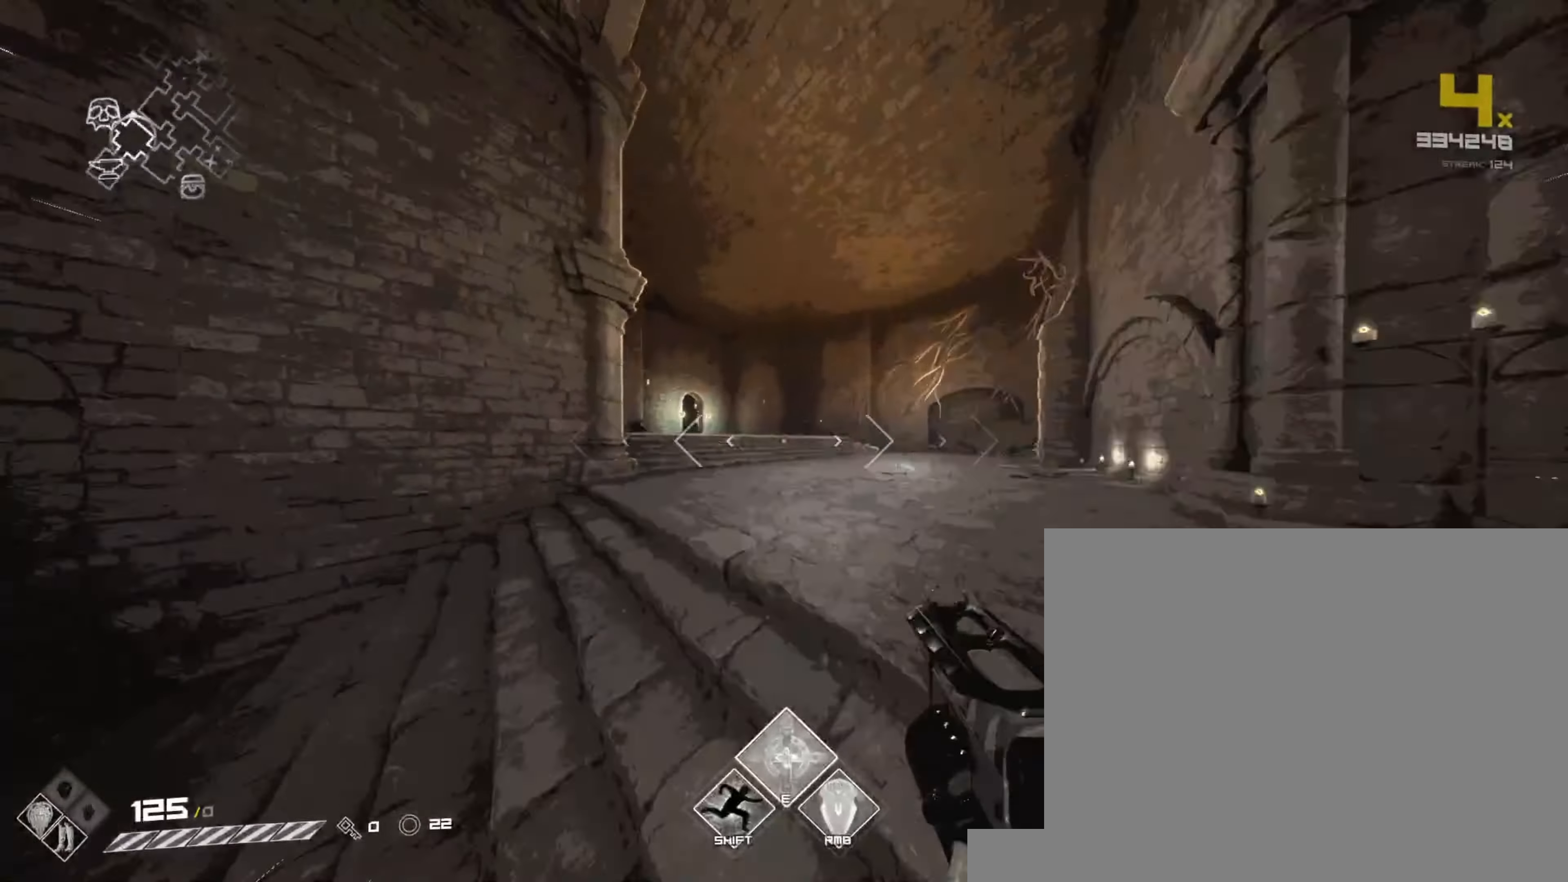
Gameplay with keyboard and mouse; each line is a JSON object with the keys and mouse buttons held at the frame after it. "events" lists presses ("down") and releases ("up") of "1", "2", "3", "4", "5", "a", "alt", "b", "c", "ctrl", "d", "e", "f", "g", "q", "r", "s", "shift", "space", "t", "tab", "v", "w", "x", "z", "mouse_left", "mouse_wheel", "mouse_right", "mouse_mb4" and "mouse_mb5" between this image and that frame as [ms after this image, input, new state], when the widget could be followed in between. "mouse_left", "mouse_wheel", "mouse_right", "mouse_mb4", "mouse_mb5" = the "left", "wheel", "right", "mb4", "mb5" buttons of the "mouse" list. No other keys are recorded. "wheel" means that the mouse wheel is clicked or scrolled. Not read: mouse_move.
{"keys": ["shift", "w"], "mouse": [], "events": [[100, "space", "up"], [267, "shift", "up"], [417, "shift", "down"]]}
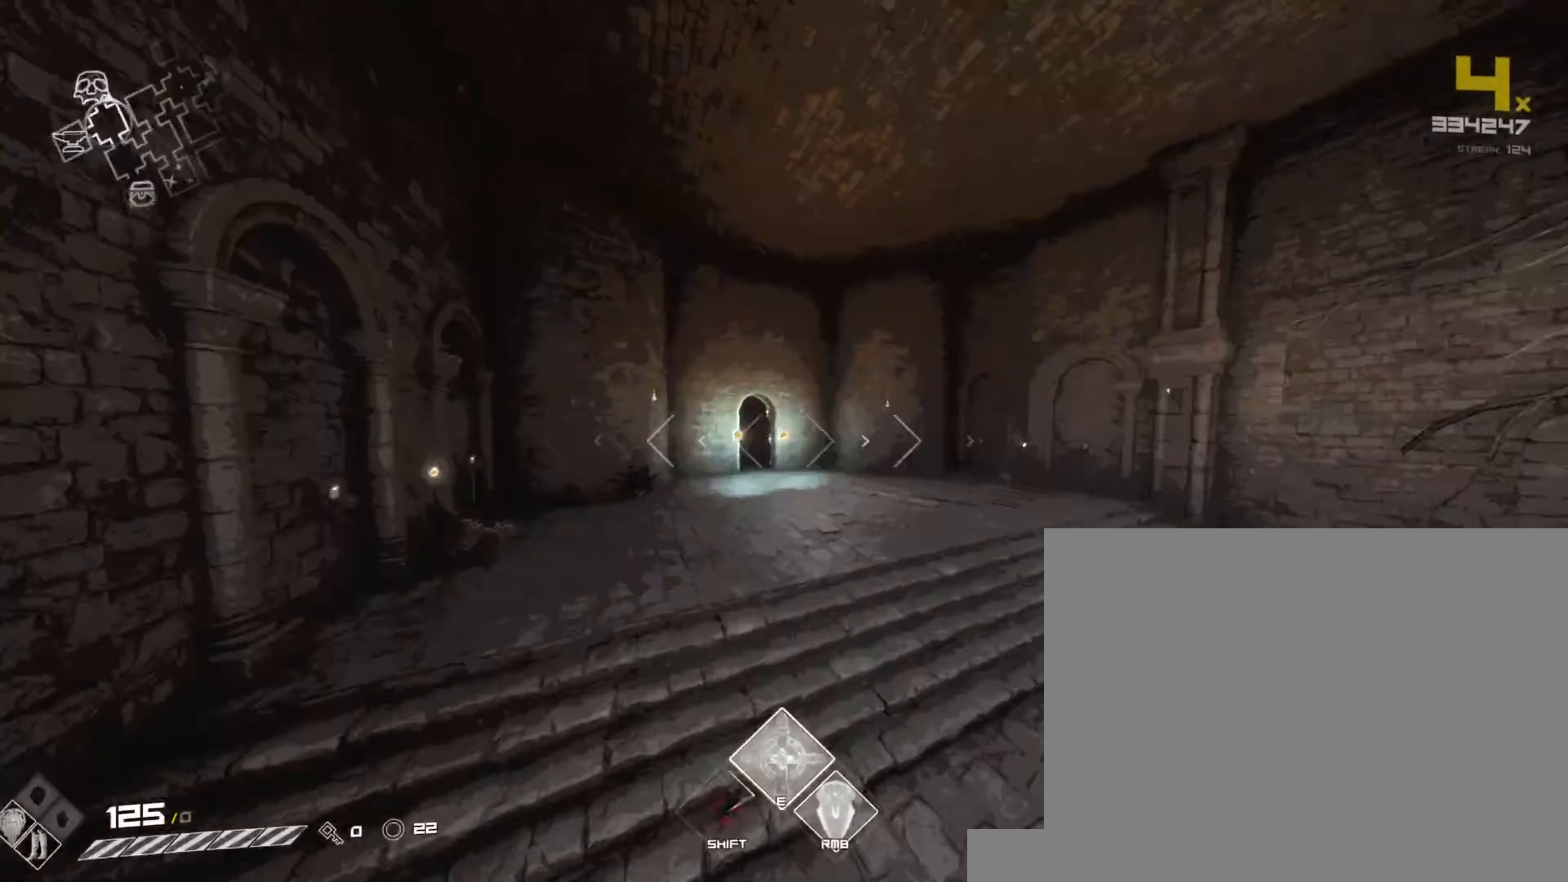
{"keys": ["shift", "w"], "mouse": [], "events": [[417, "shift", "up"], [500, "shift", "down"]]}
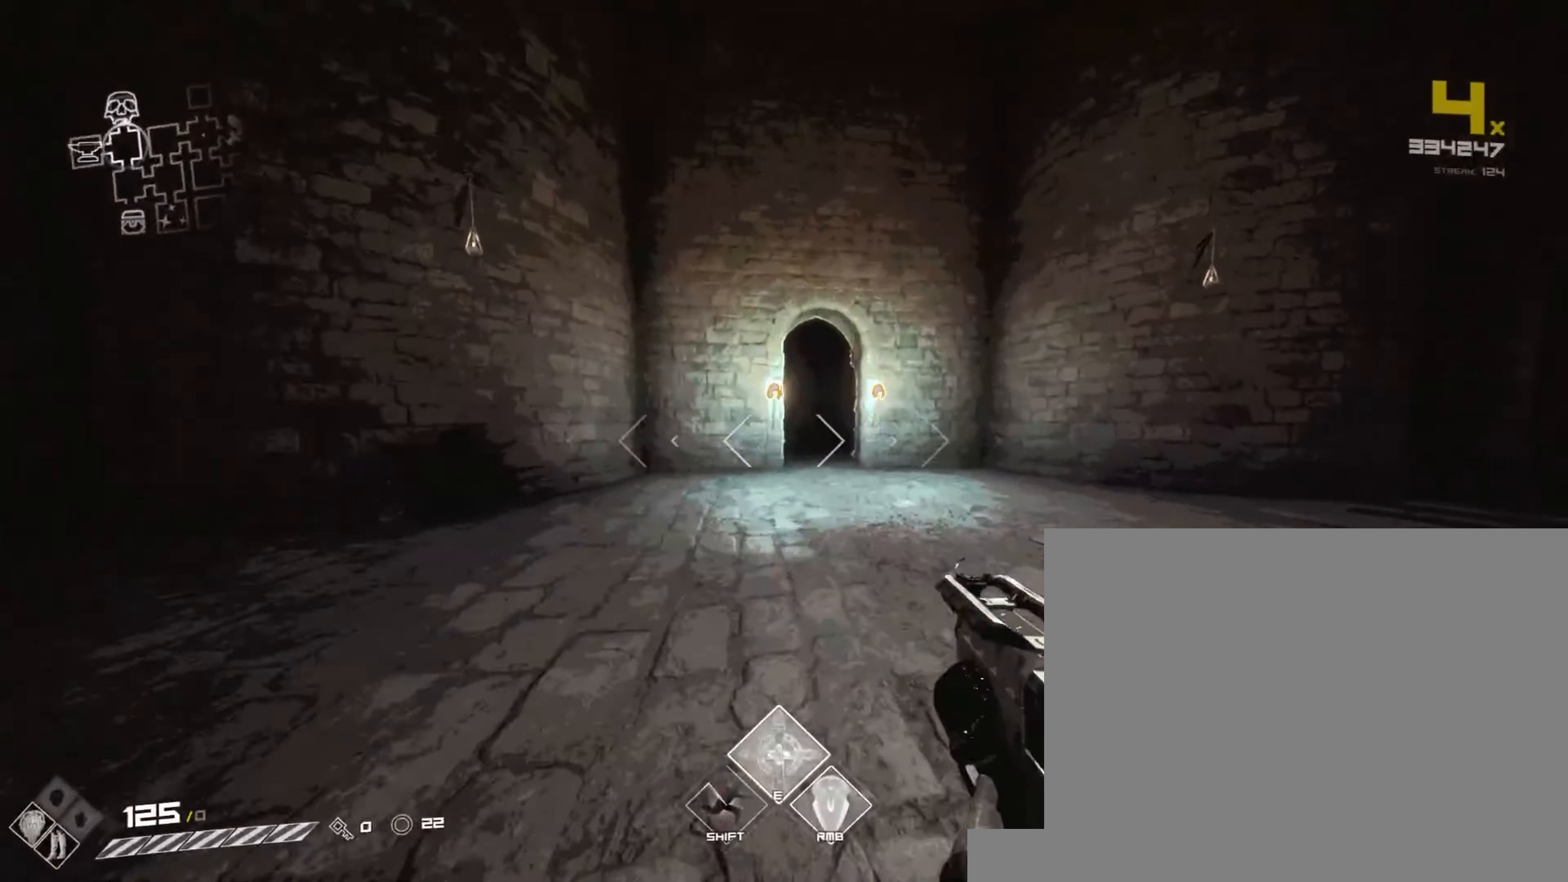
{"keys": ["shift", "w"], "mouse": [], "events": [[383, "e", "down"], [483, "e", "up"]]}
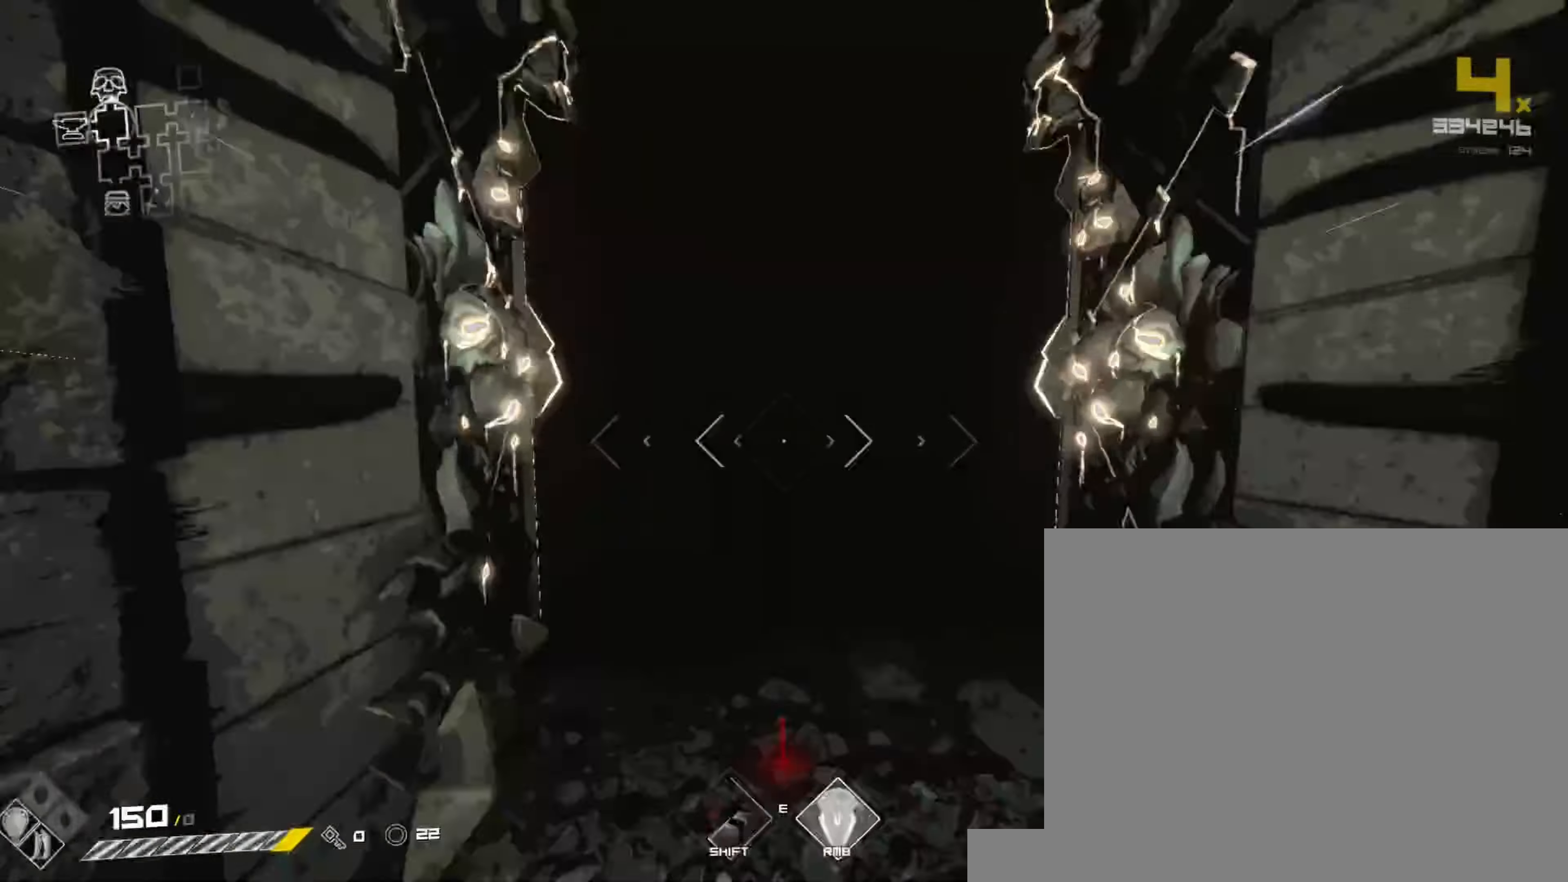
{"keys": ["shift", "w"], "mouse": [], "events": []}
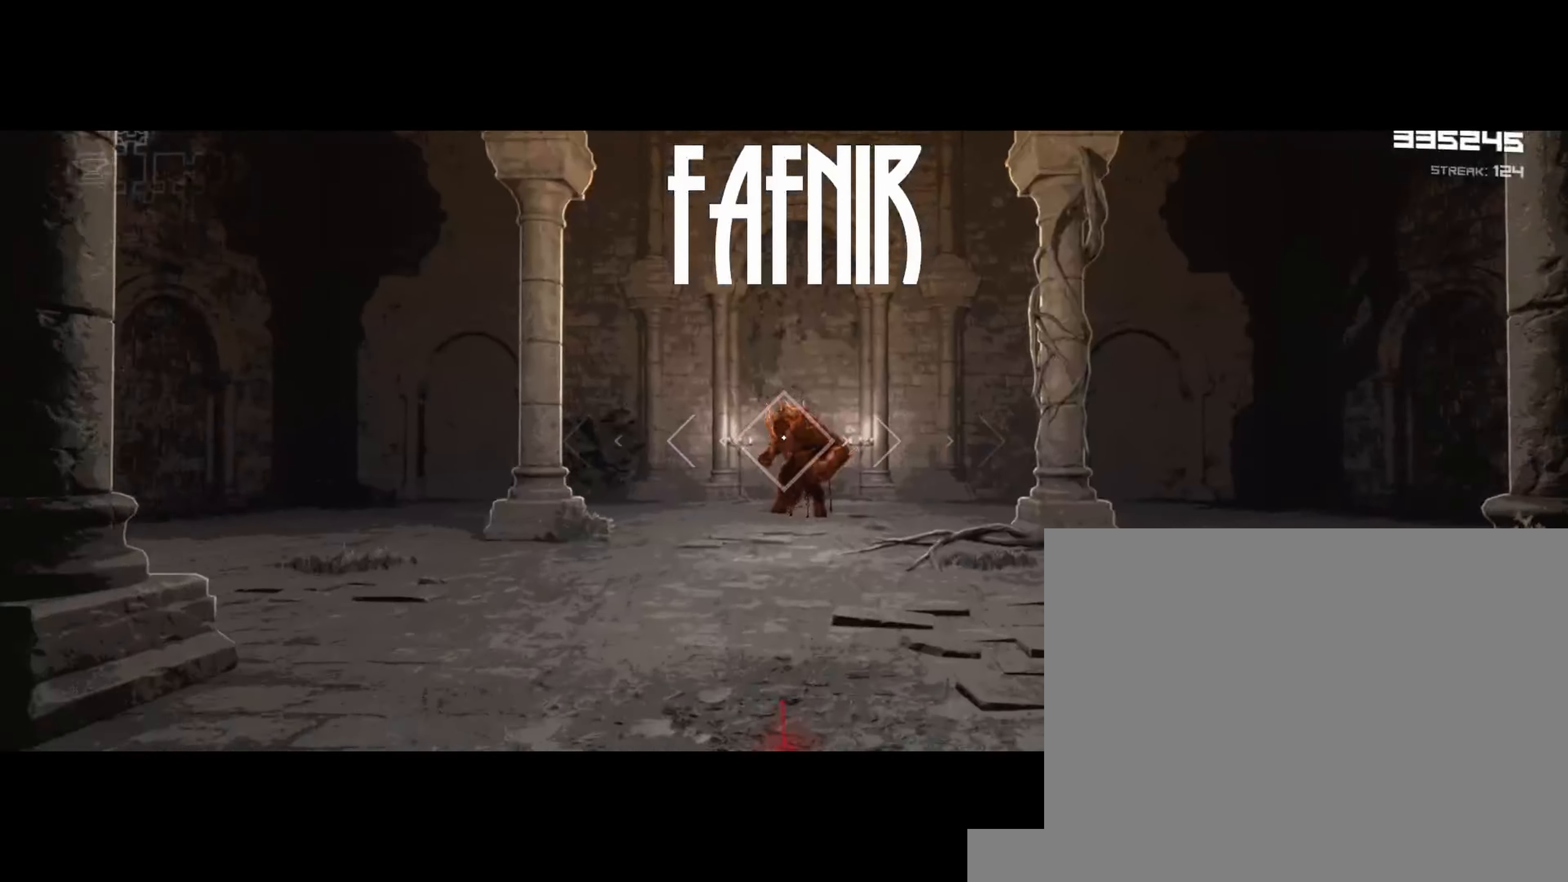
{"keys": [], "mouse": ["left"], "events": [[67, "mouse_left", "down"], [150, "shift", "up"], [217, "w", "up"], [250, "mouse_left", "up"], [367, "mouse_left", "down"]]}
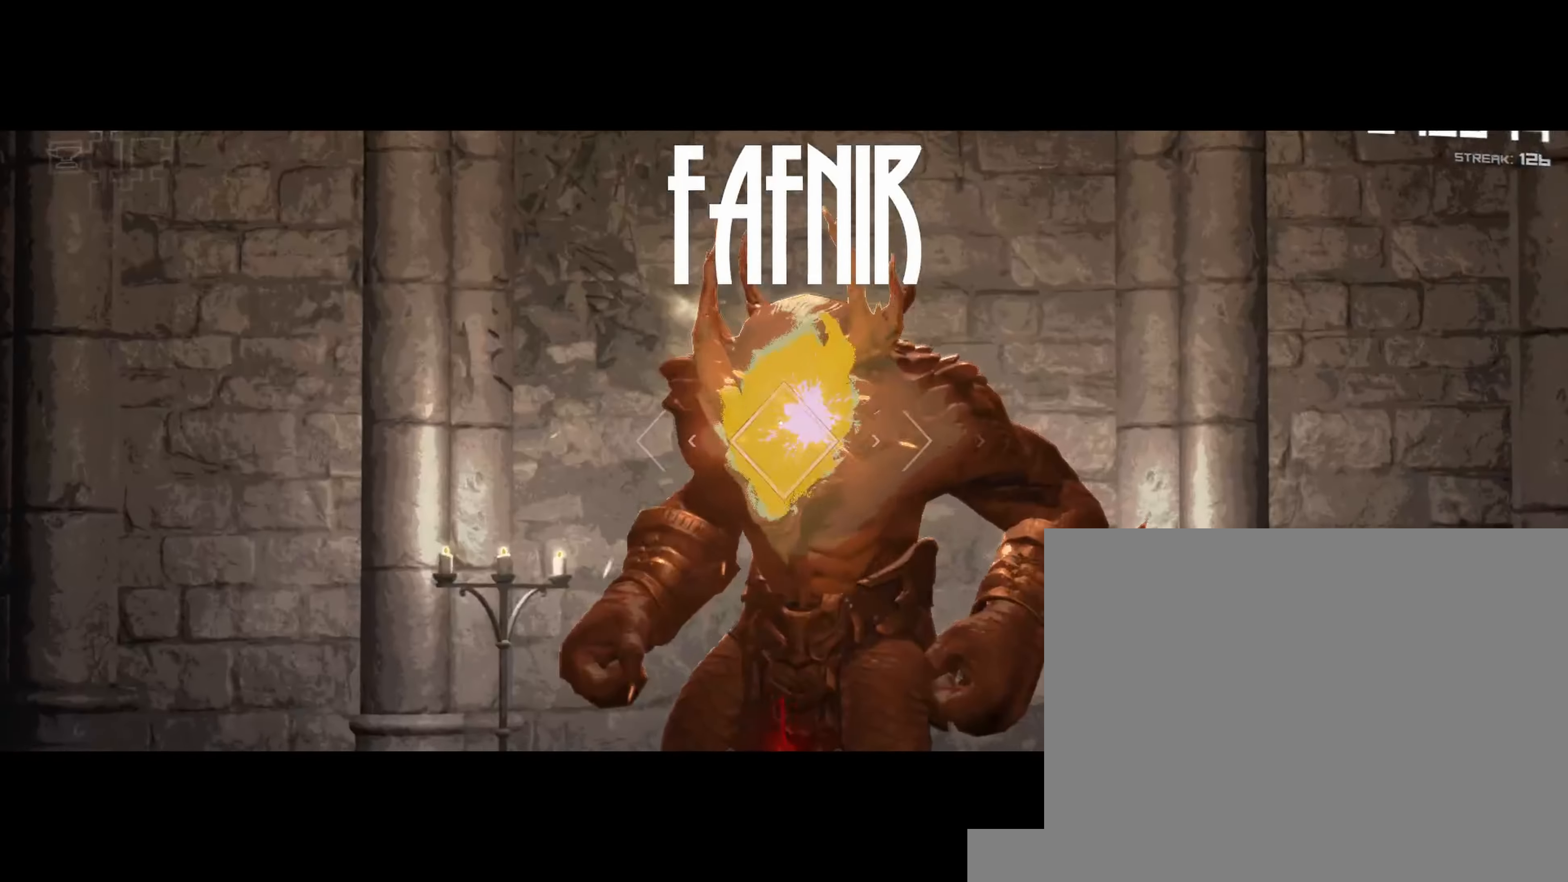
{"keys": [], "mouse": [], "events": [[117, "mouse_left", "up"], [217, "mouse_left", "down"], [483, "mouse_left", "up"]]}
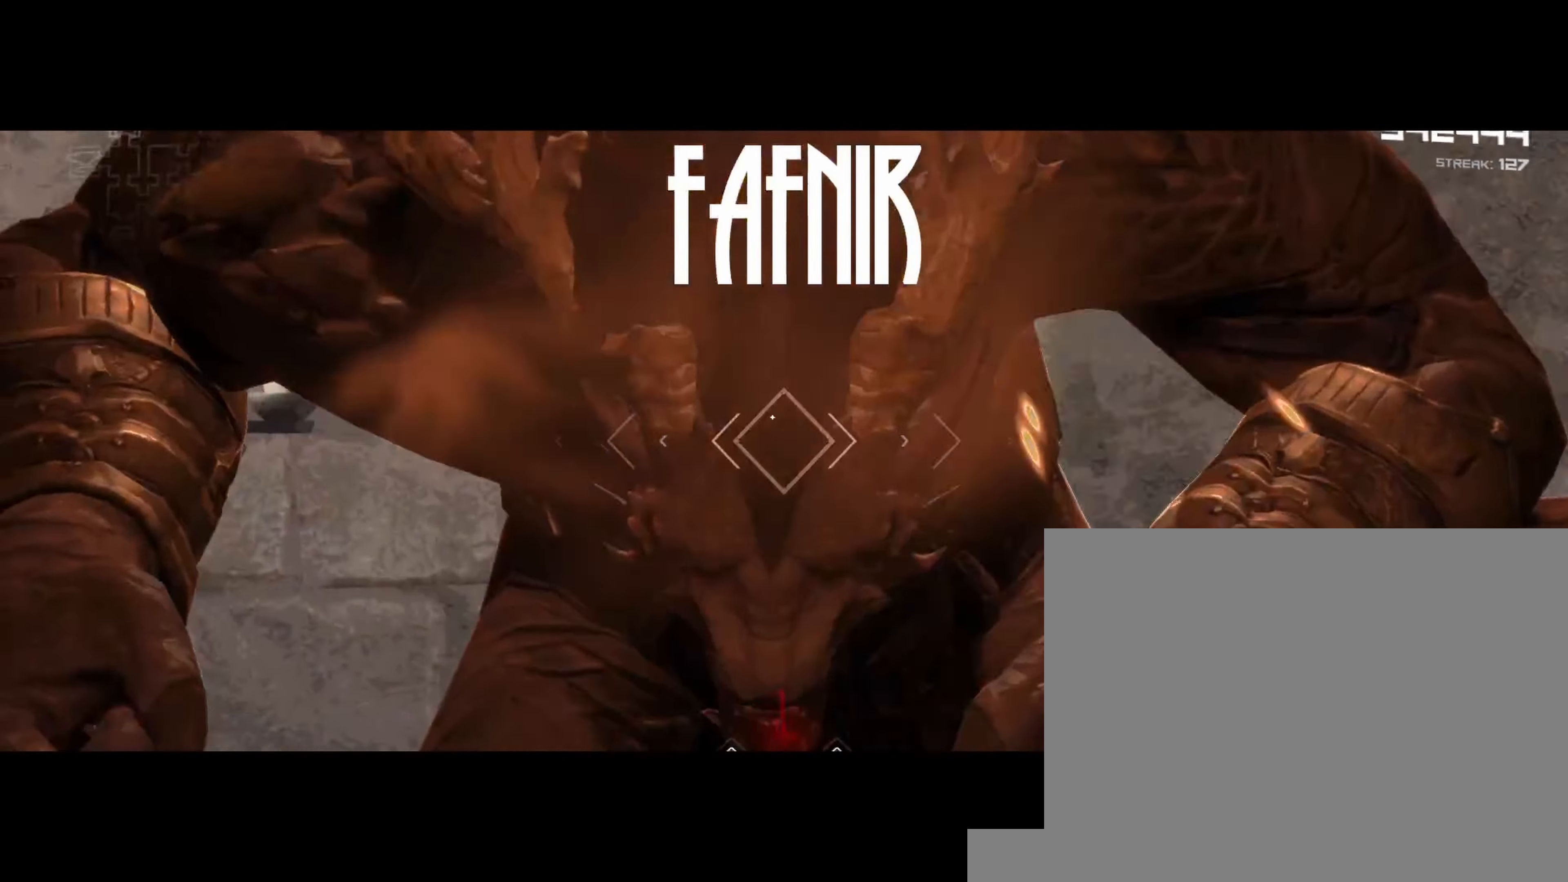
{"keys": [], "mouse": ["left"], "events": [[67, "mouse_left", "down"], [317, "mouse_left", "up"], [400, "mouse_left", "down"]]}
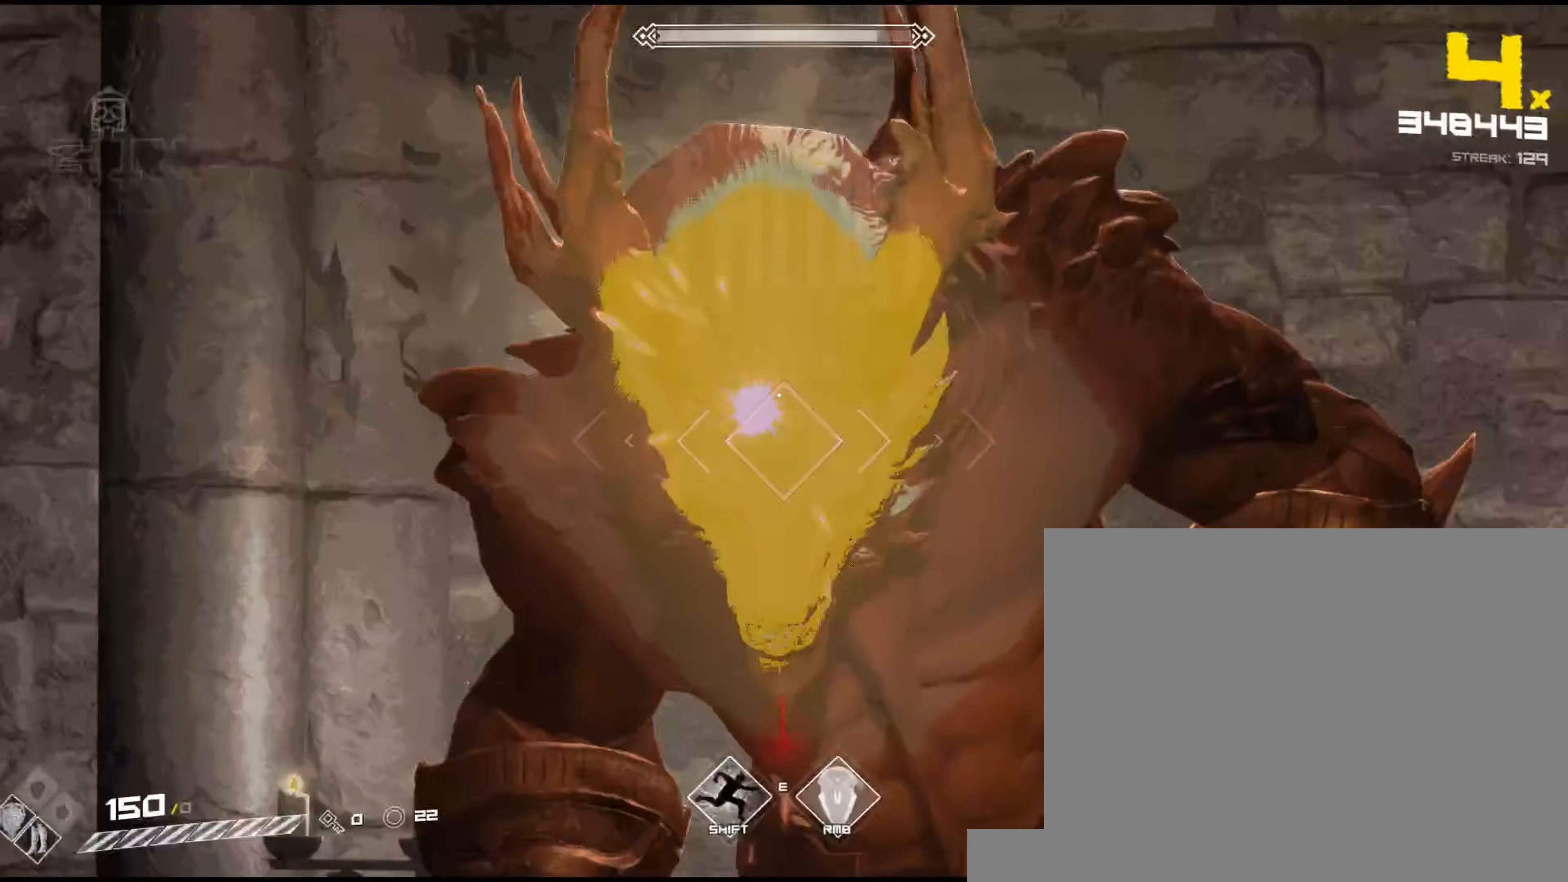
{"keys": [], "mouse": [], "events": [[150, "mouse_left", "up"], [233, "mouse_left", "down"], [483, "mouse_left", "up"]]}
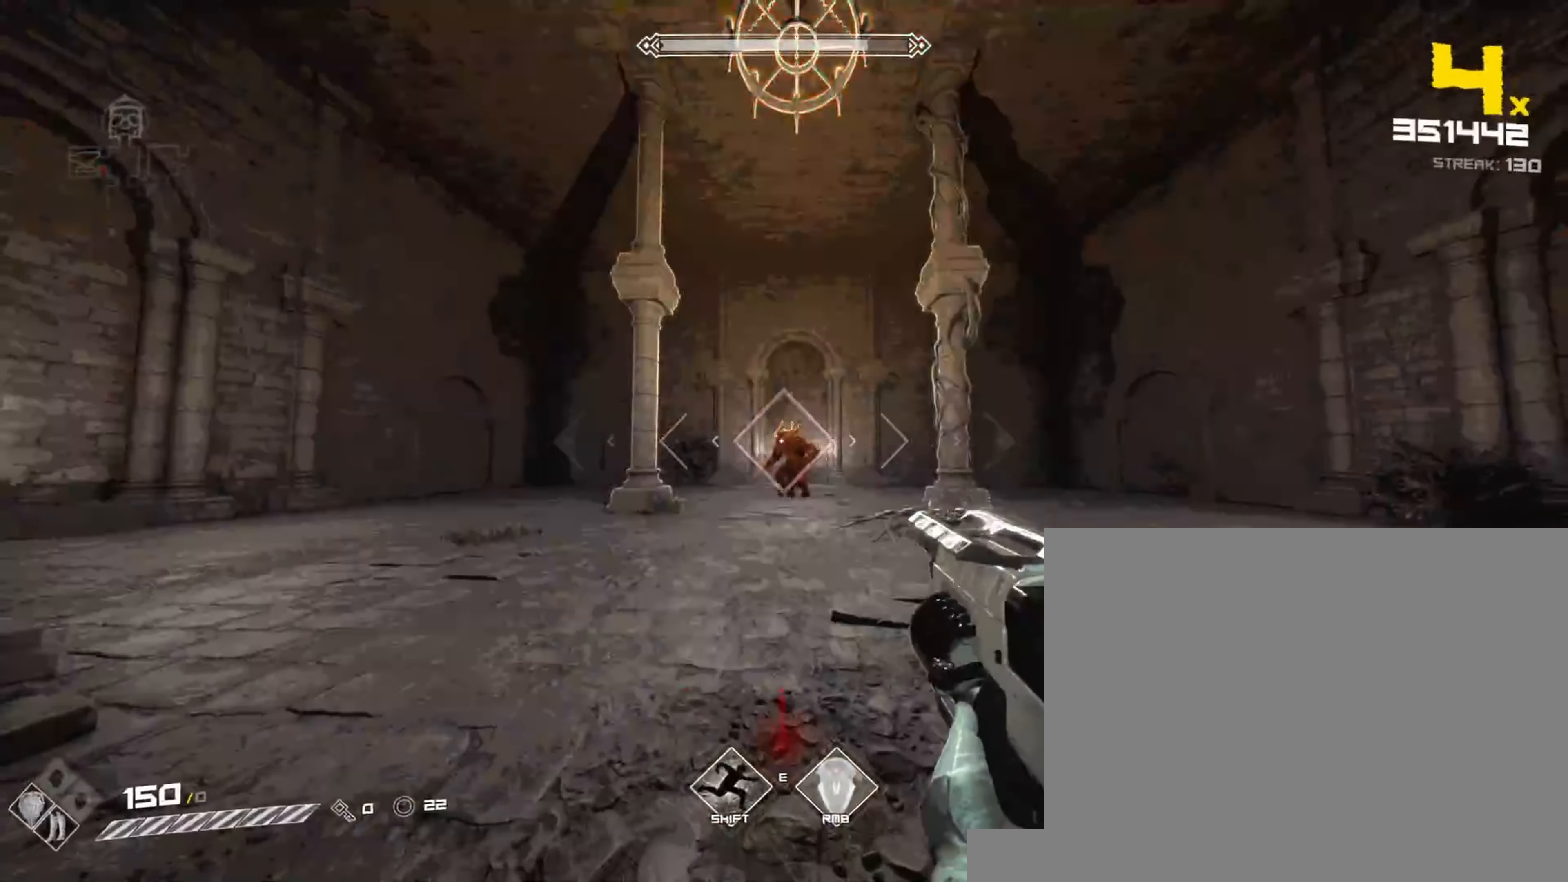
{"keys": ["w"], "mouse": ["left"], "events": [[83, "mouse_left", "down"], [300, "mouse_left", "up"], [417, "w", "down"], [433, "mouse_left", "down"]]}
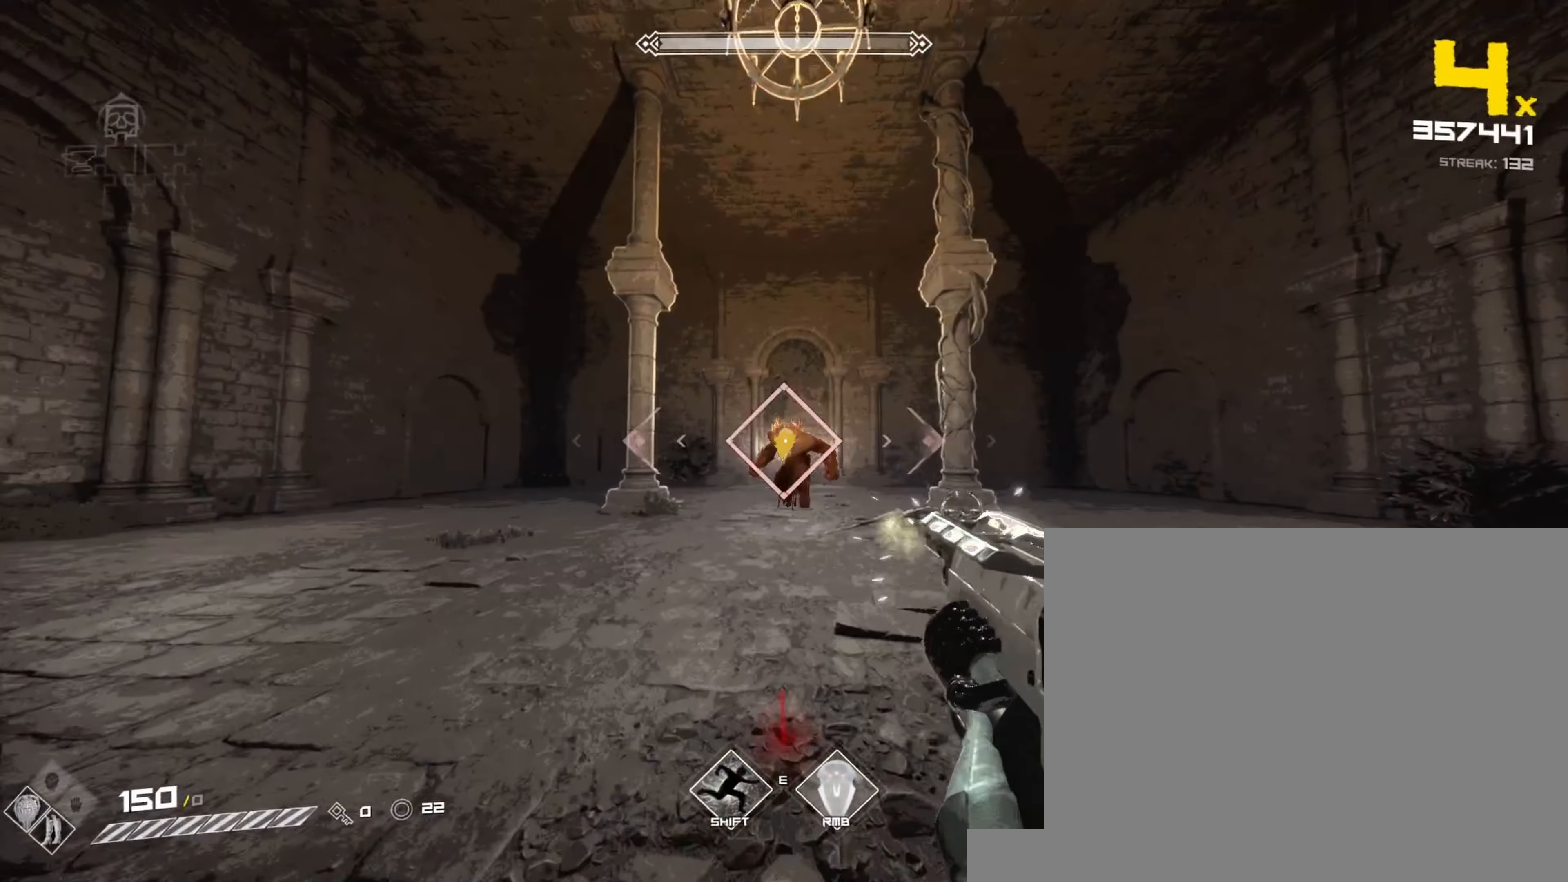
{"keys": ["a"], "mouse": [], "events": [[117, "mouse_left", "up"], [250, "a", "down"], [267, "mouse_left", "down"], [350, "w", "up"], [417, "mouse_left", "up"]]}
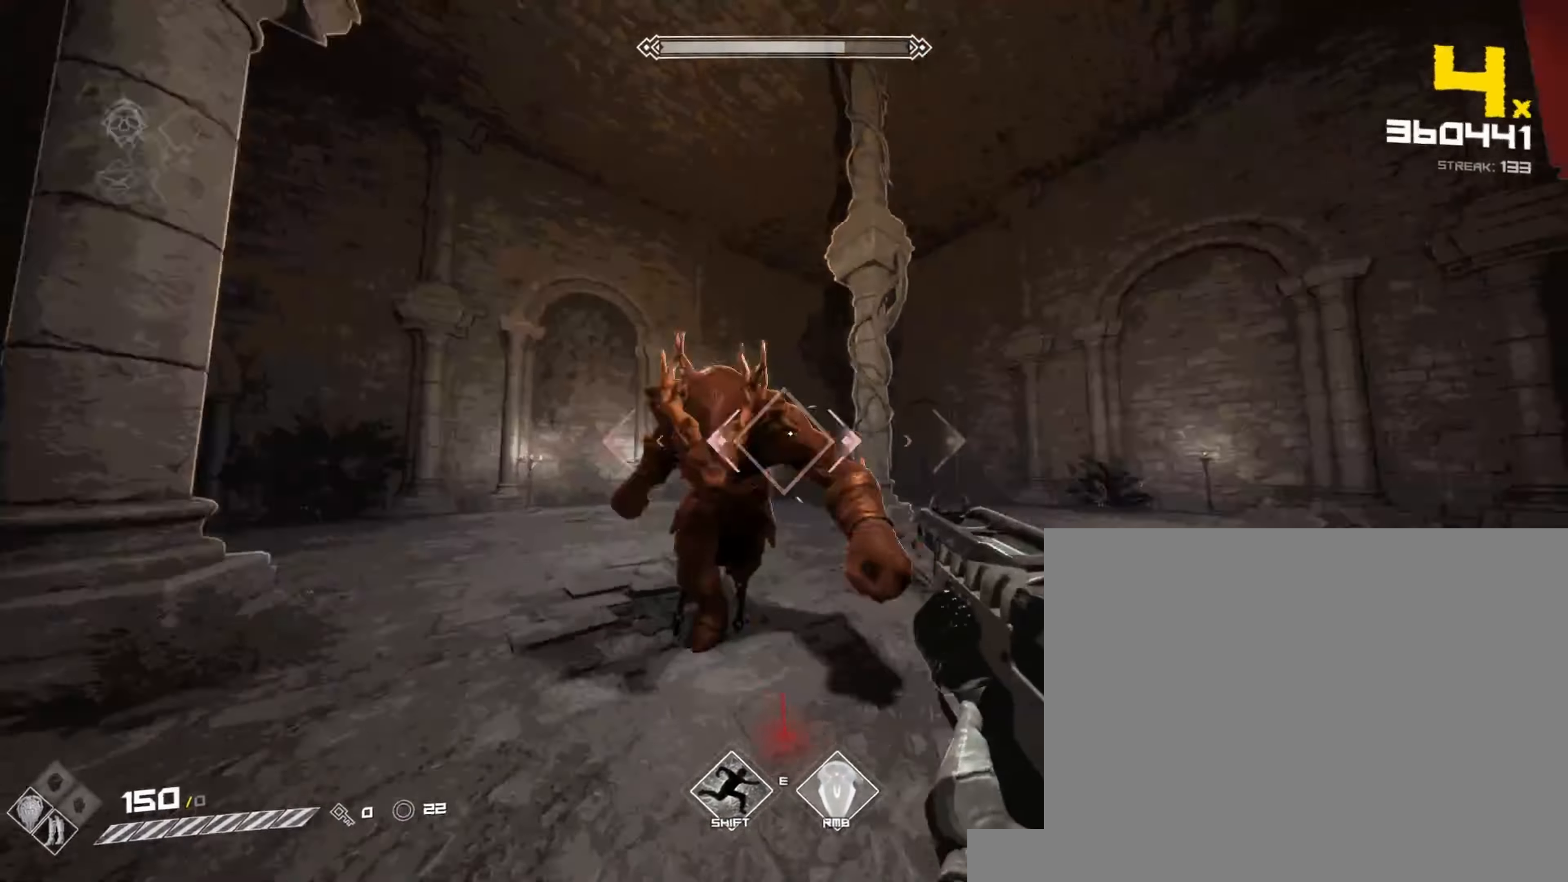
{"keys": ["a"], "mouse": ["left"], "events": [[83, "s", "down"], [133, "shift", "down"], [267, "shift", "up"], [400, "mouse_left", "down"], [450, "s", "up"]]}
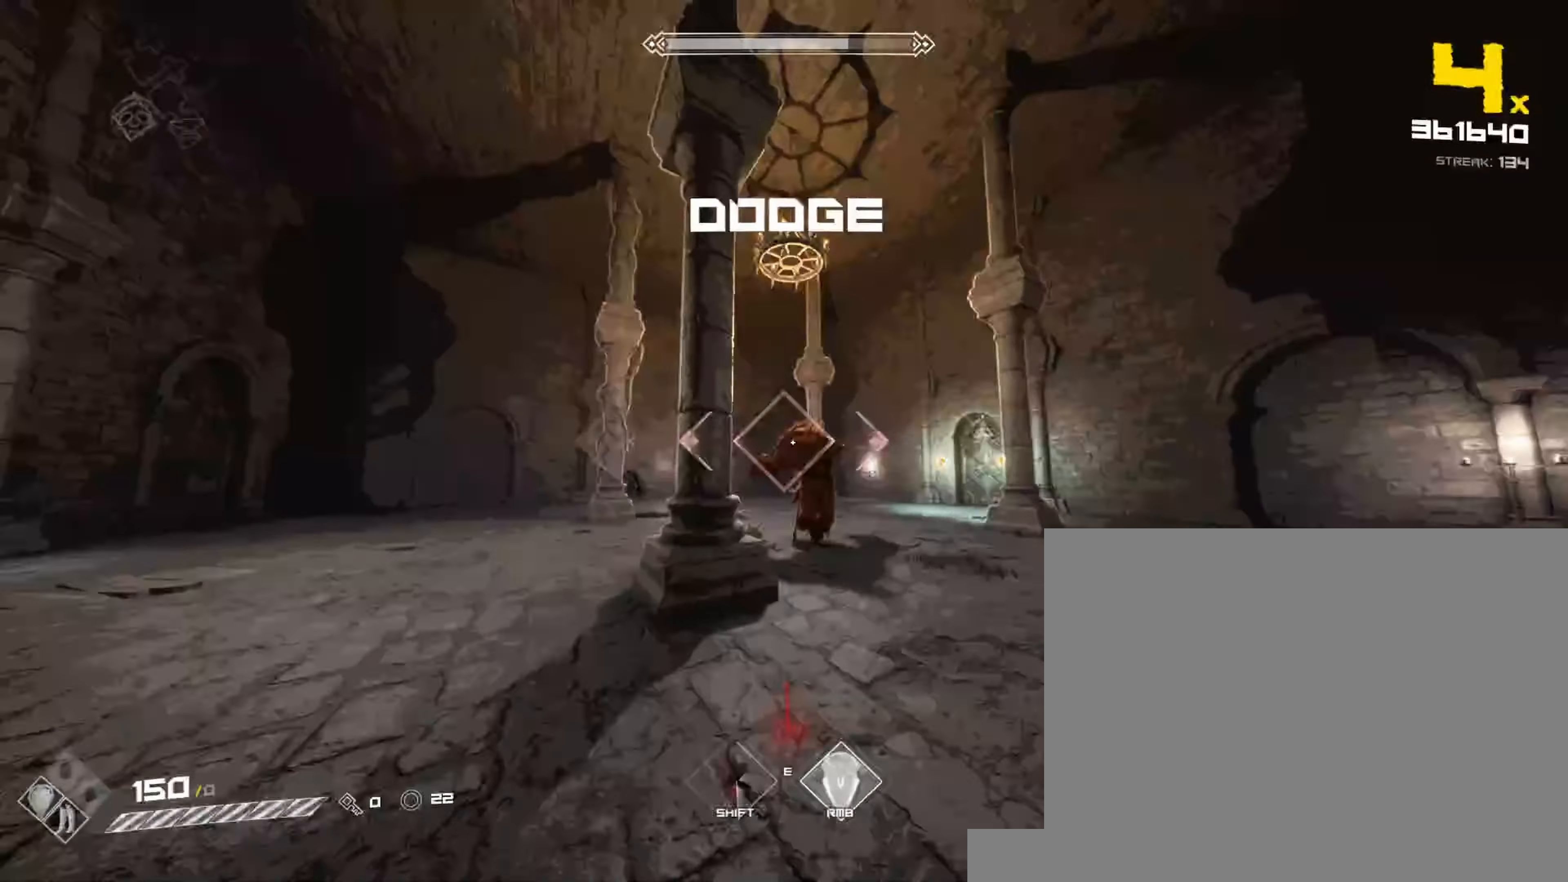
{"keys": ["a"], "mouse": ["left"], "events": [[50, "mouse_left", "up"], [317, "space", "down"], [450, "space", "up"], [467, "mouse_left", "down"]]}
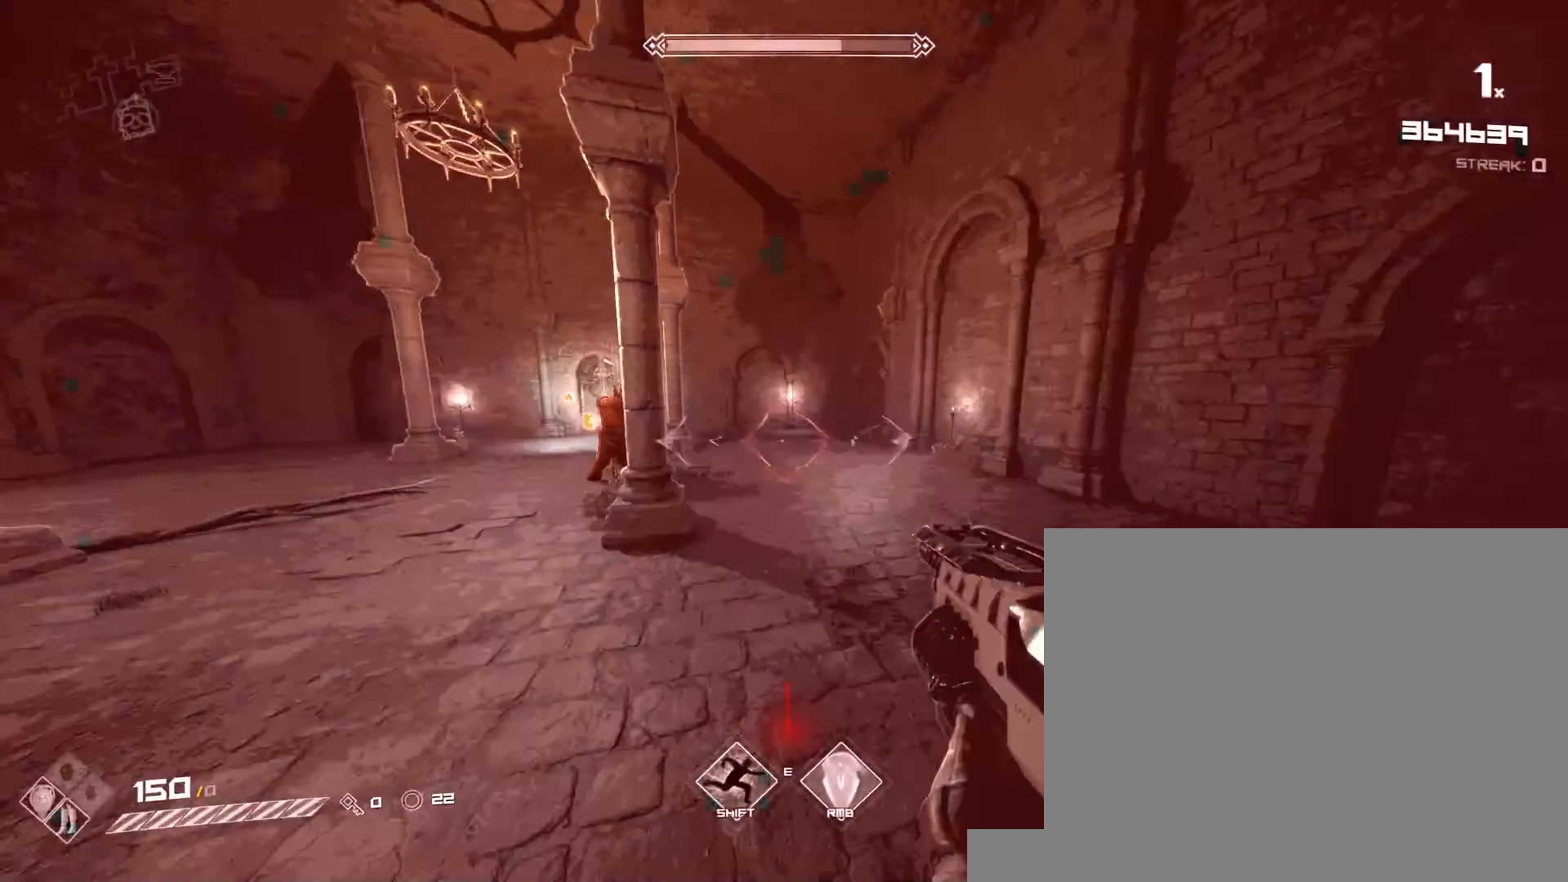
{"keys": ["a"], "mouse": [], "events": [[100, "mouse_left", "up"], [250, "mouse_left", "down"], [350, "mouse_left", "up"]]}
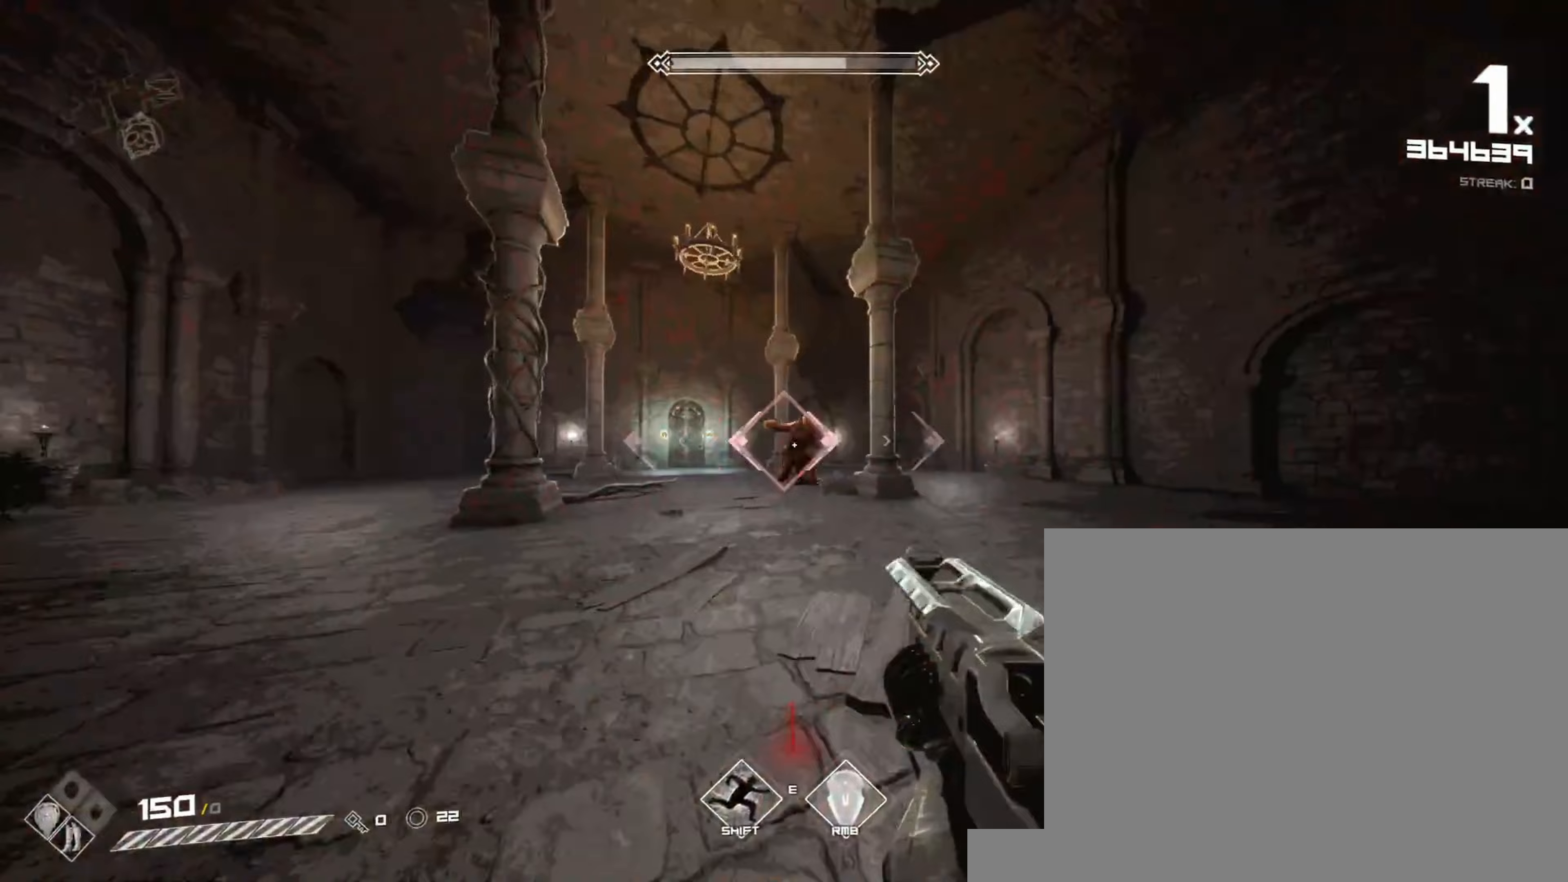
{"keys": ["a"], "mouse": [], "events": [[33, "mouse_left", "down"], [67, "space", "down"], [150, "mouse_left", "up"], [200, "space", "up"], [367, "mouse_left", "down"], [500, "mouse_left", "up"]]}
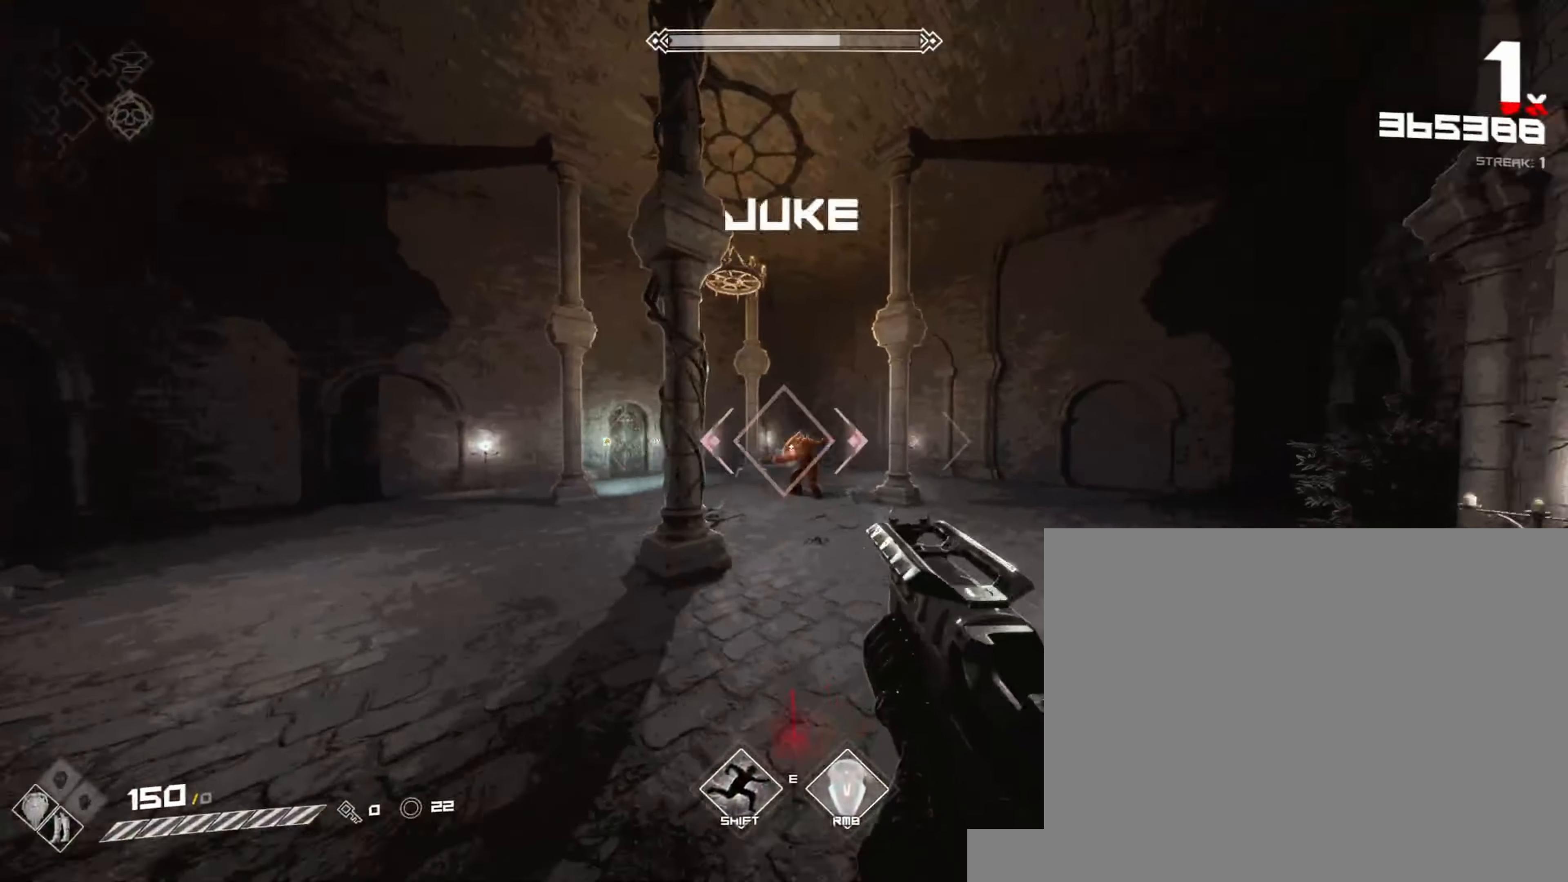
{"keys": ["d", "w"], "mouse": ["left"], "events": [[17, "a", "up"], [117, "d", "down"], [183, "mouse_left", "down"], [333, "mouse_left", "up"], [350, "space", "down"], [383, "w", "down"], [483, "space", "up"], [500, "mouse_left", "down"]]}
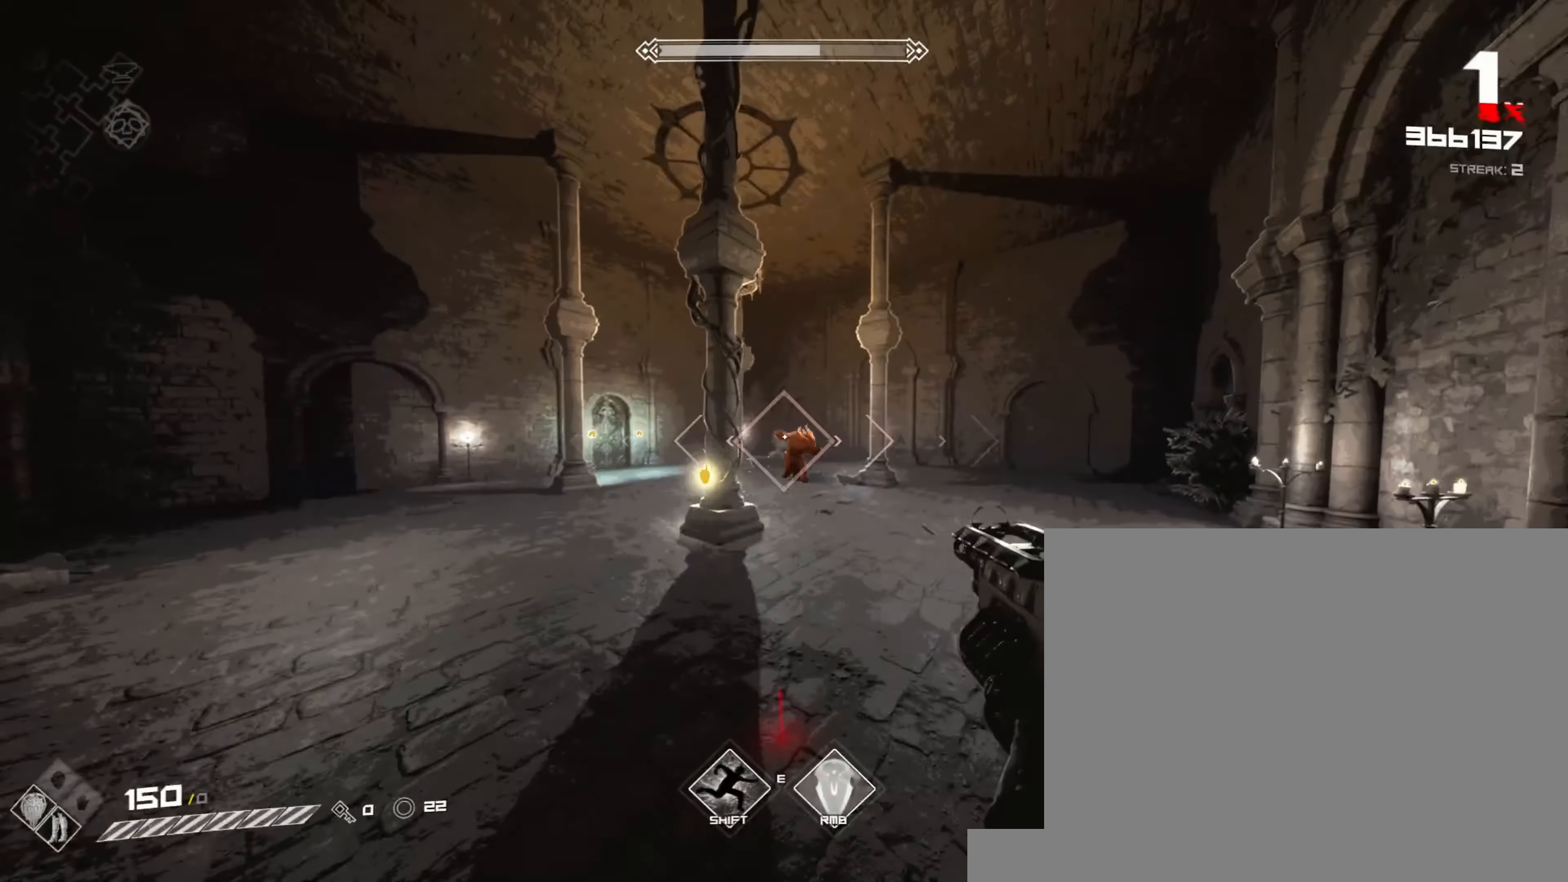
{"keys": ["a", "w"], "mouse": ["left"], "events": [[83, "w", "up"], [150, "mouse_left", "up"], [200, "w", "down"], [250, "d", "up"], [400, "mouse_left", "down"], [450, "a", "down"]]}
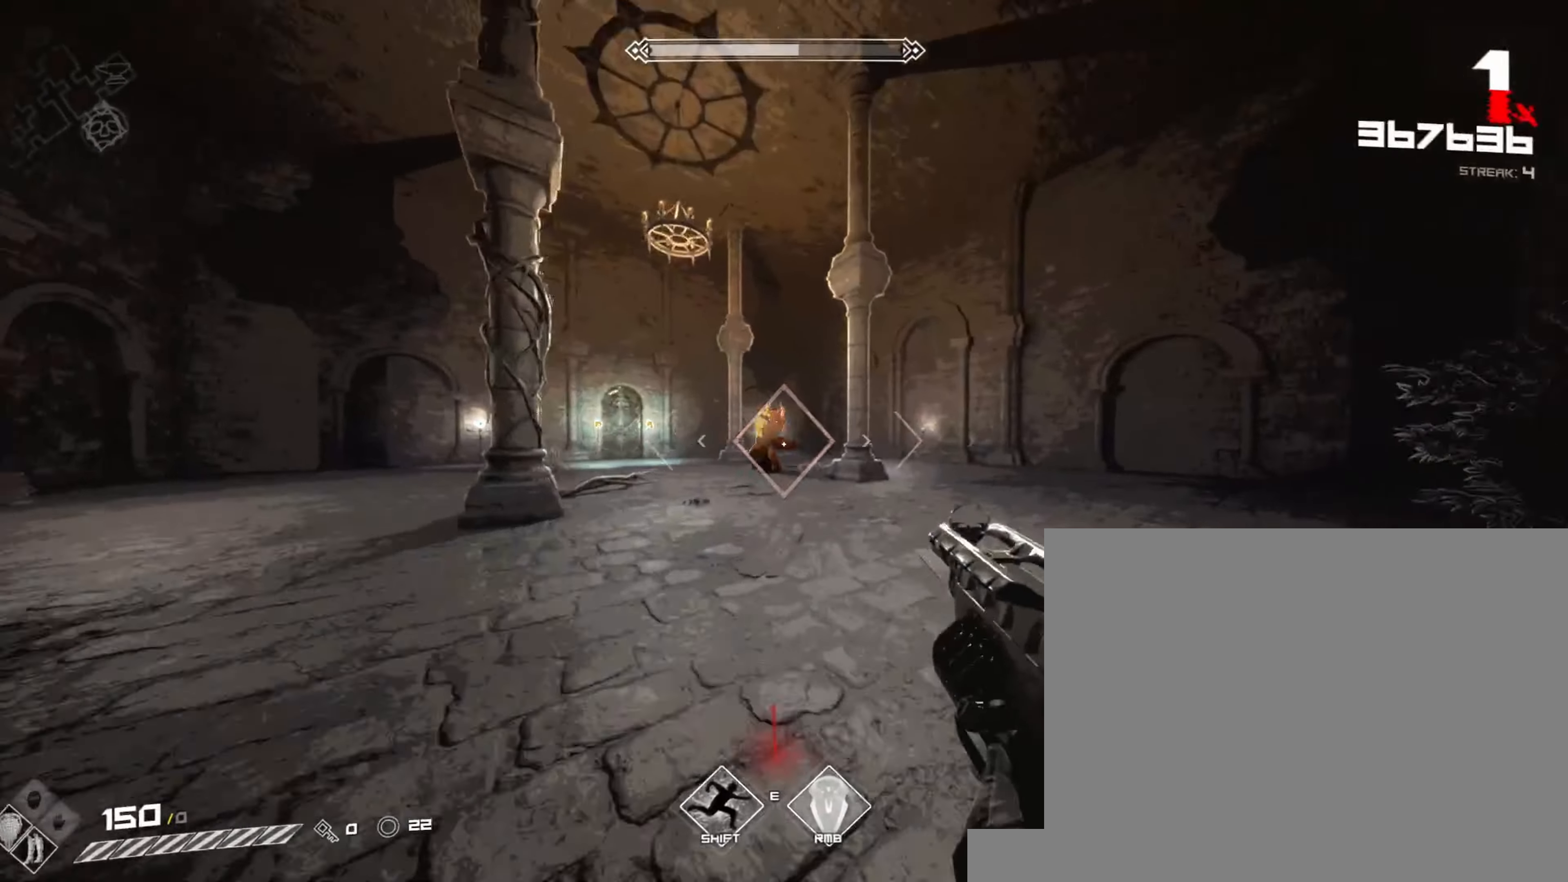
{"keys": ["a"], "mouse": [], "events": [[33, "mouse_left", "up"], [33, "space", "down"], [50, "a", "up"], [83, "w", "up"], [100, "d", "down"], [150, "space", "up"], [217, "mouse_left", "down"], [367, "mouse_left", "up"], [400, "a", "down"], [400, "d", "up"]]}
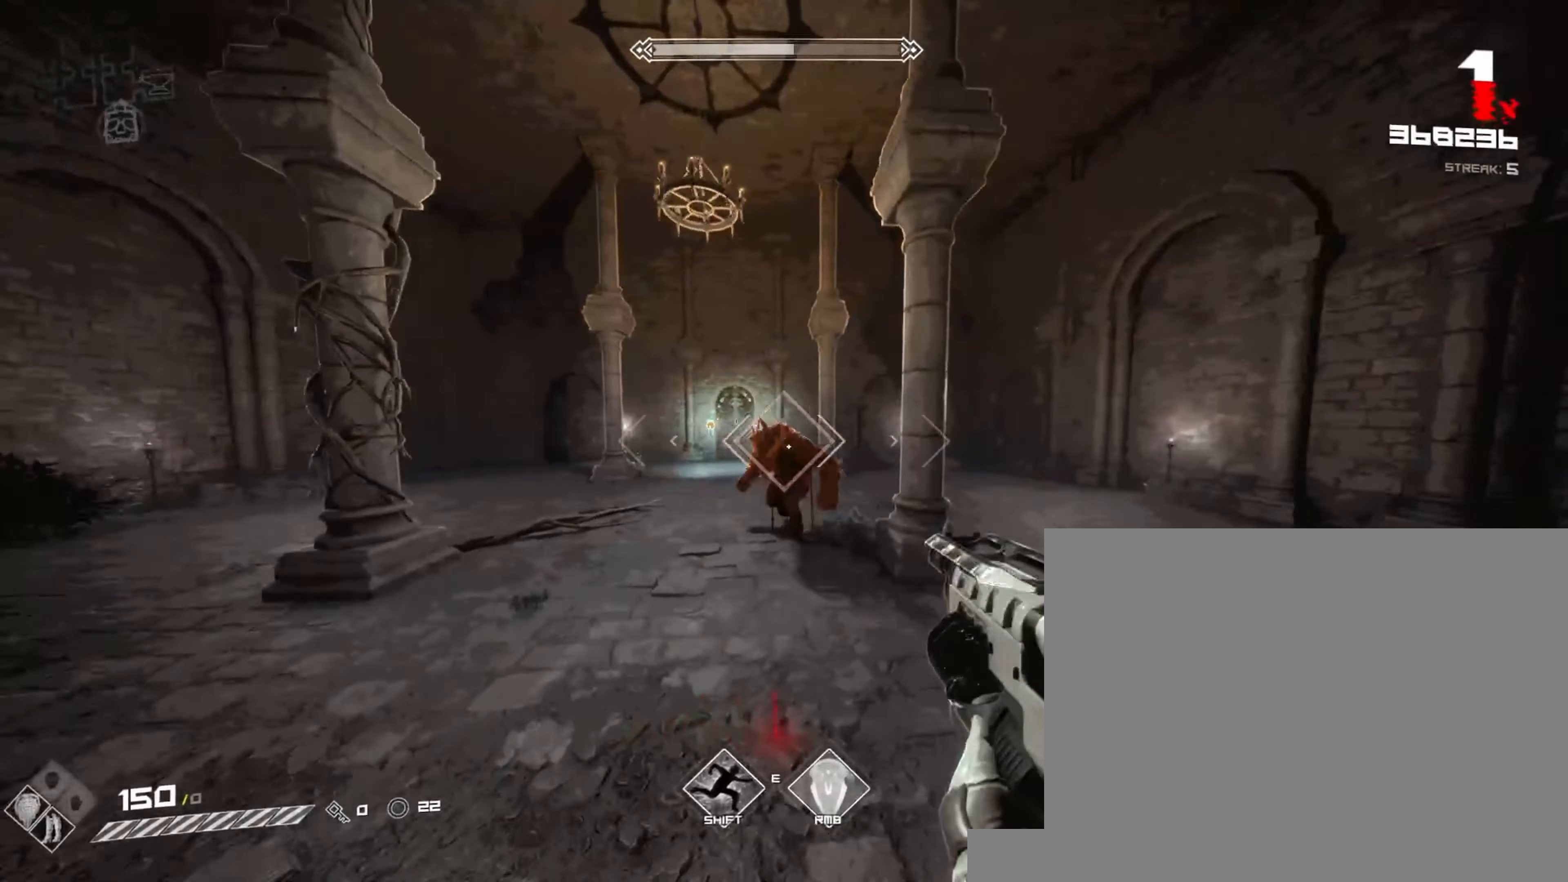
{"keys": ["a"], "mouse": ["left"], "events": [[50, "mouse_left", "down"], [183, "mouse_left", "up"], [250, "space", "down"], [367, "mouse_left", "down"], [367, "space", "up"]]}
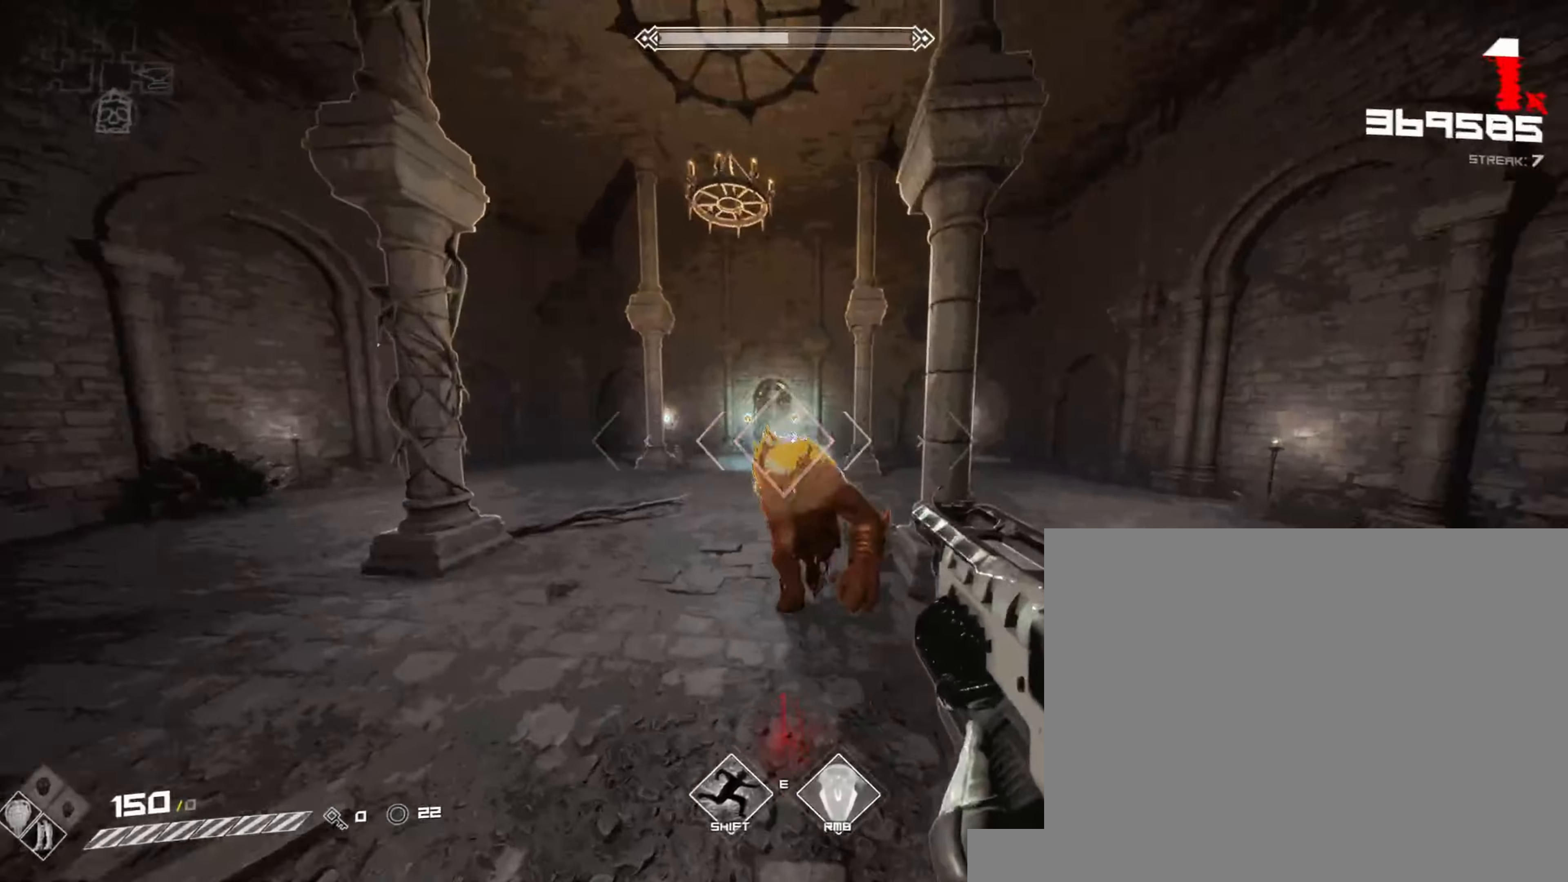
{"keys": [], "mouse": [], "events": [[17, "mouse_left", "up"], [167, "a", "up"], [233, "mouse_left", "down"], [367, "mouse_left", "up"]]}
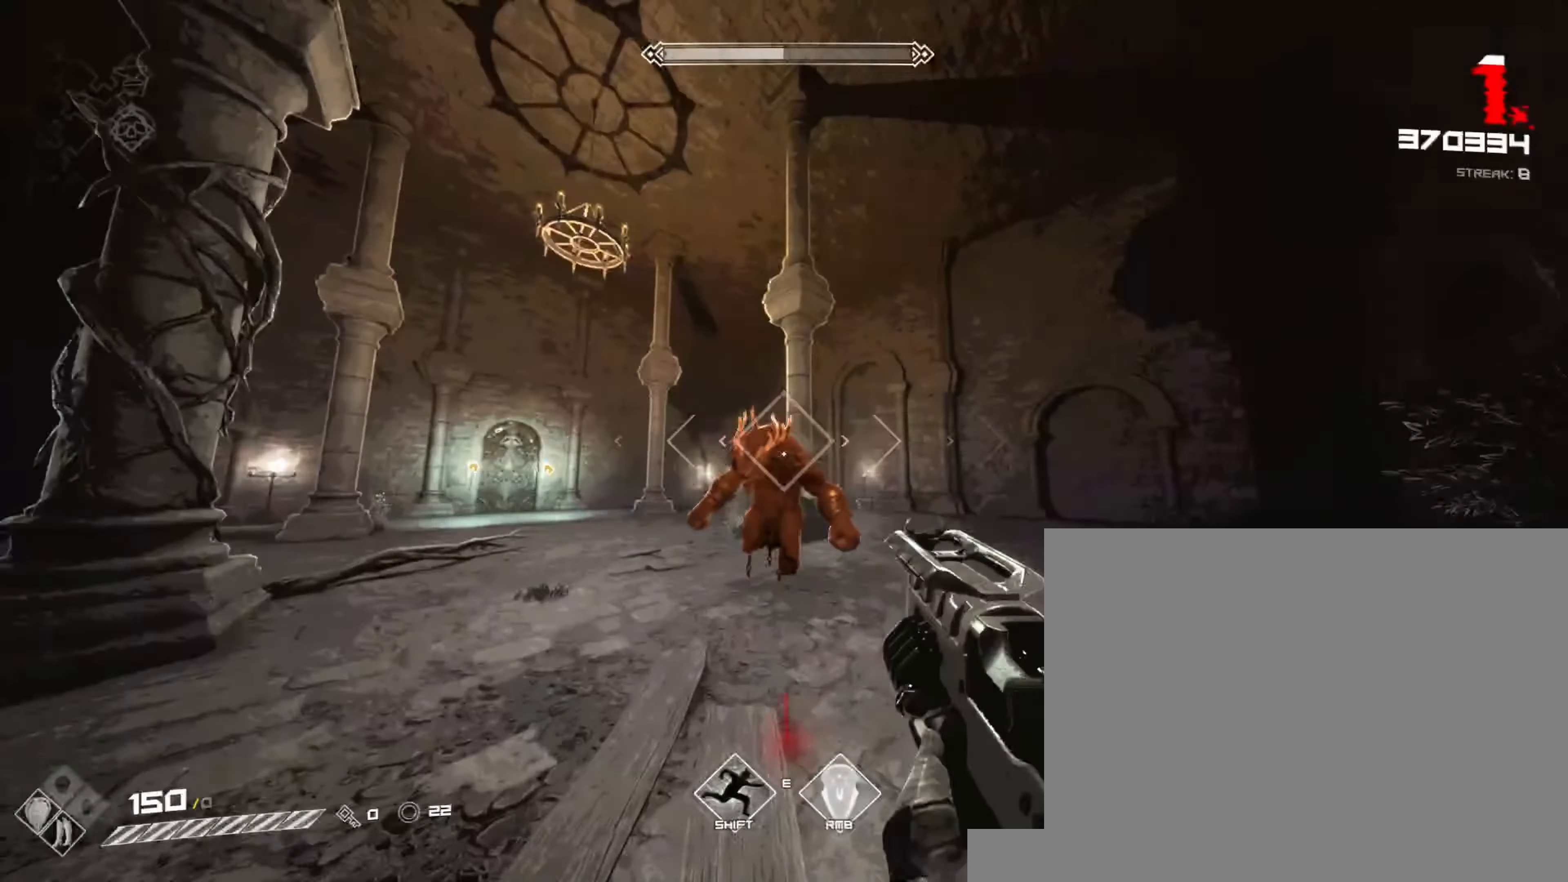
{"keys": [], "mouse": ["left"], "events": [[50, "mouse_left", "down"], [200, "mouse_left", "up"], [400, "mouse_left", "down"]]}
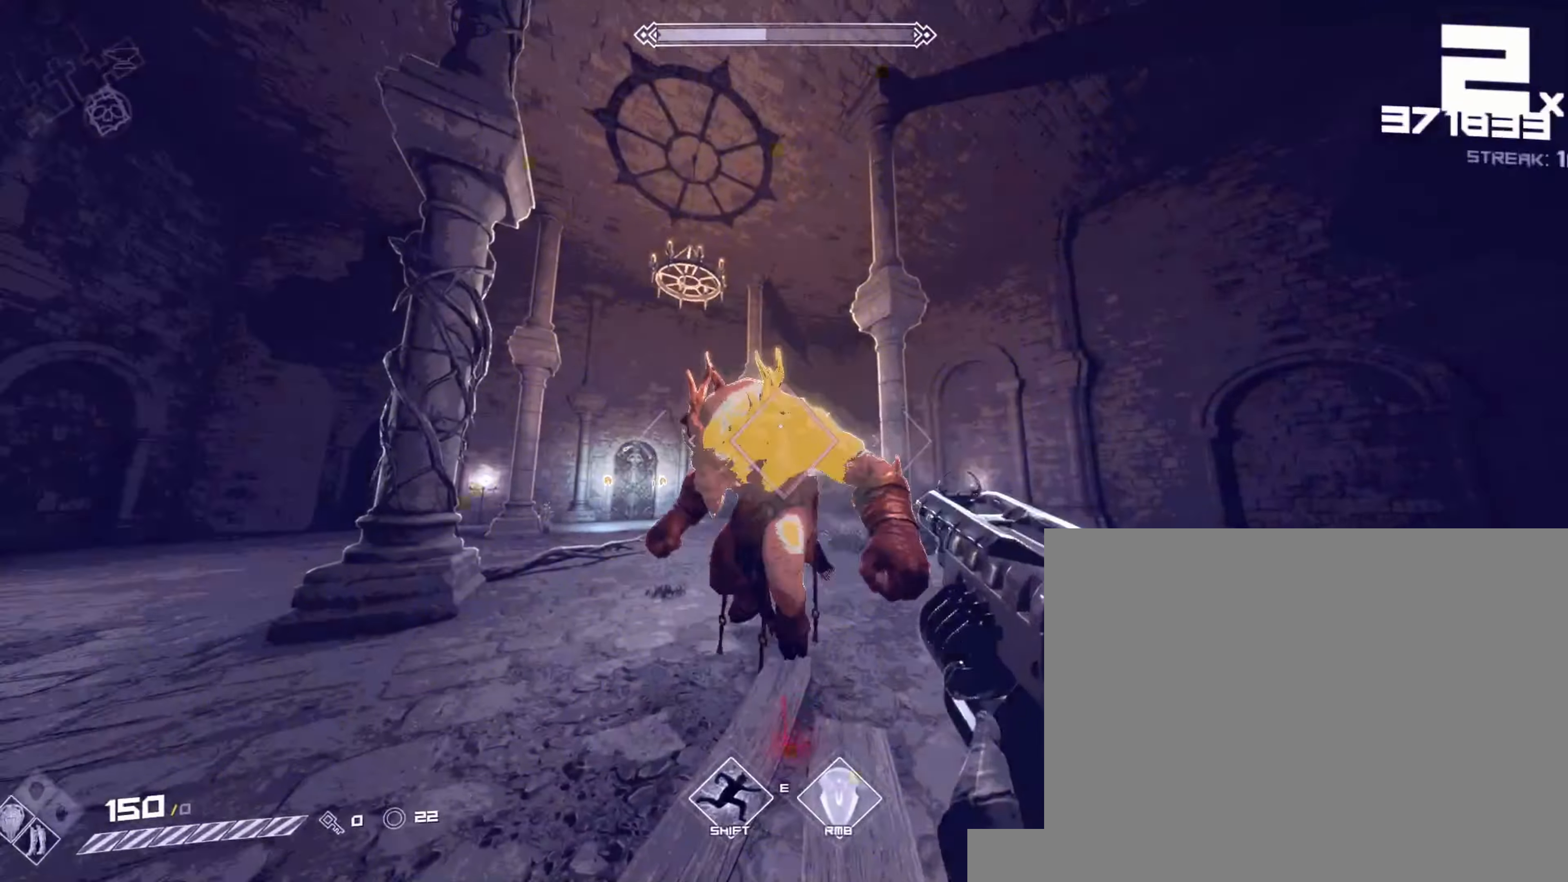
{"keys": [], "mouse": [], "events": [[50, "mouse_left", "up"], [217, "mouse_left", "down"], [333, "d", "down"], [400, "mouse_left", "up"], [433, "d", "up"]]}
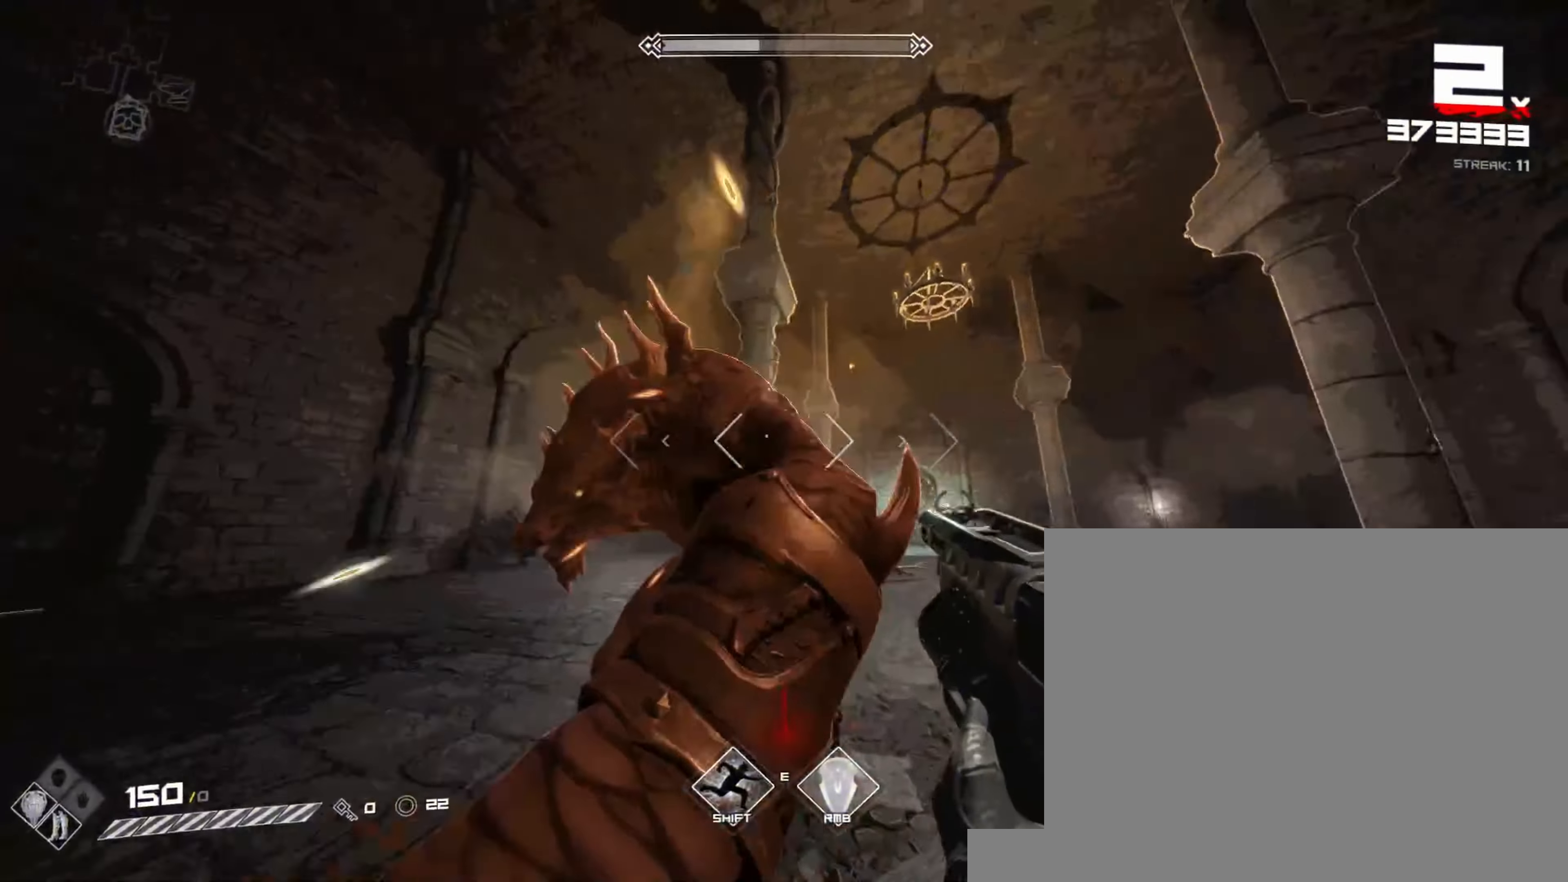
{"keys": ["d"], "mouse": ["left"], "events": [[67, "mouse_left", "down"], [100, "d", "down"], [217, "mouse_left", "up"], [300, "d", "up"], [300, "s", "down"], [417, "d", "down"], [417, "mouse_left", "down"], [467, "s", "up"]]}
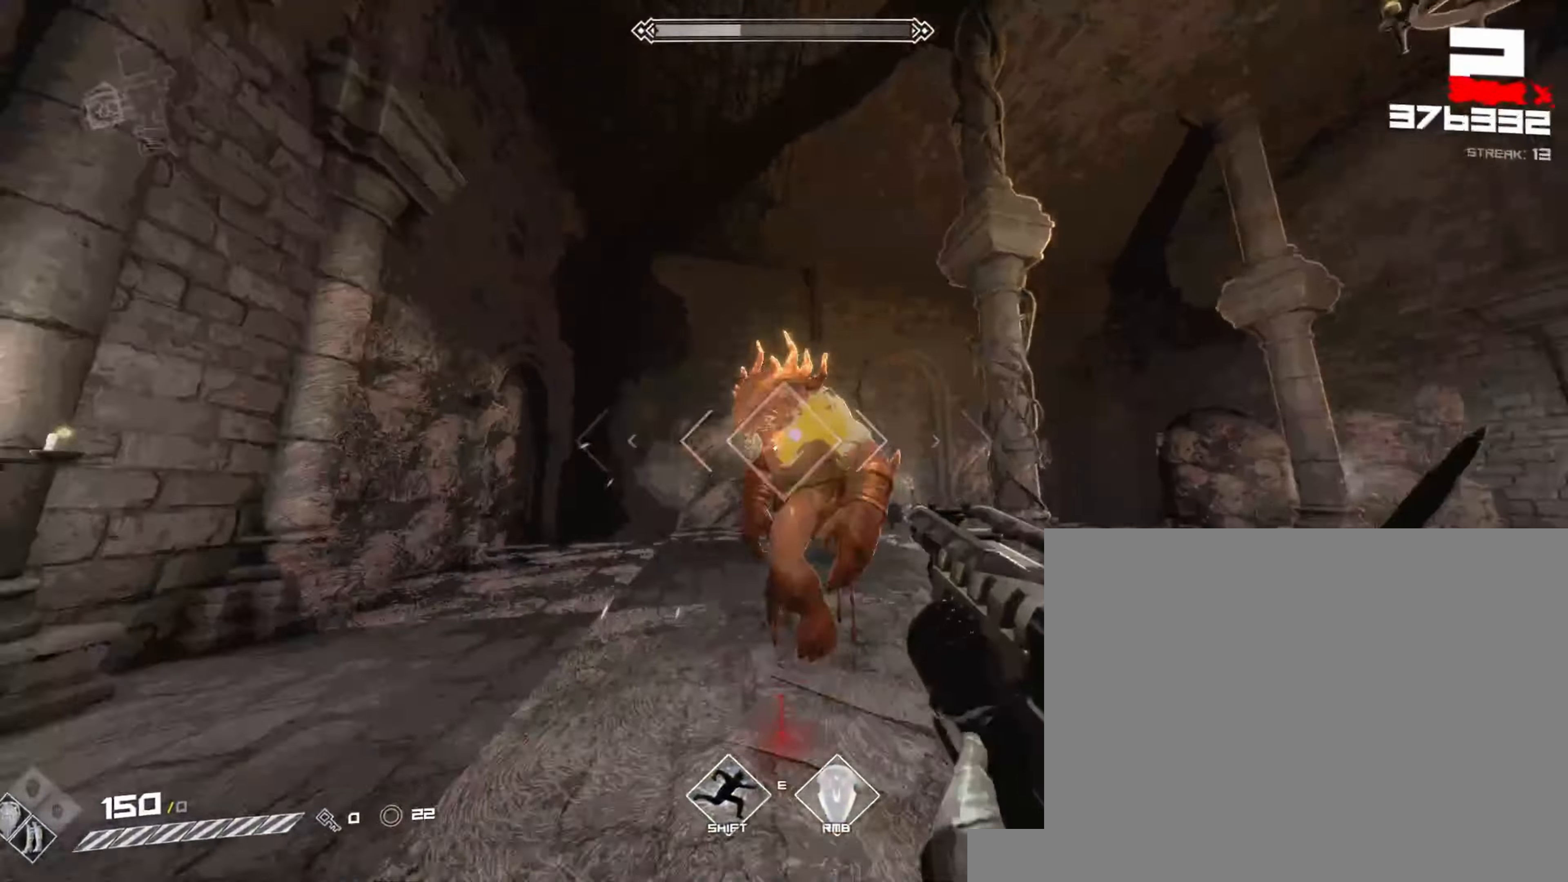
{"keys": ["a", "w"], "mouse": [], "events": [[33, "d", "up"], [67, "mouse_left", "up"], [233, "d", "down"], [250, "mouse_left", "down"], [283, "d", "up"], [333, "a", "down"], [400, "mouse_left", "up"], [467, "w", "down"]]}
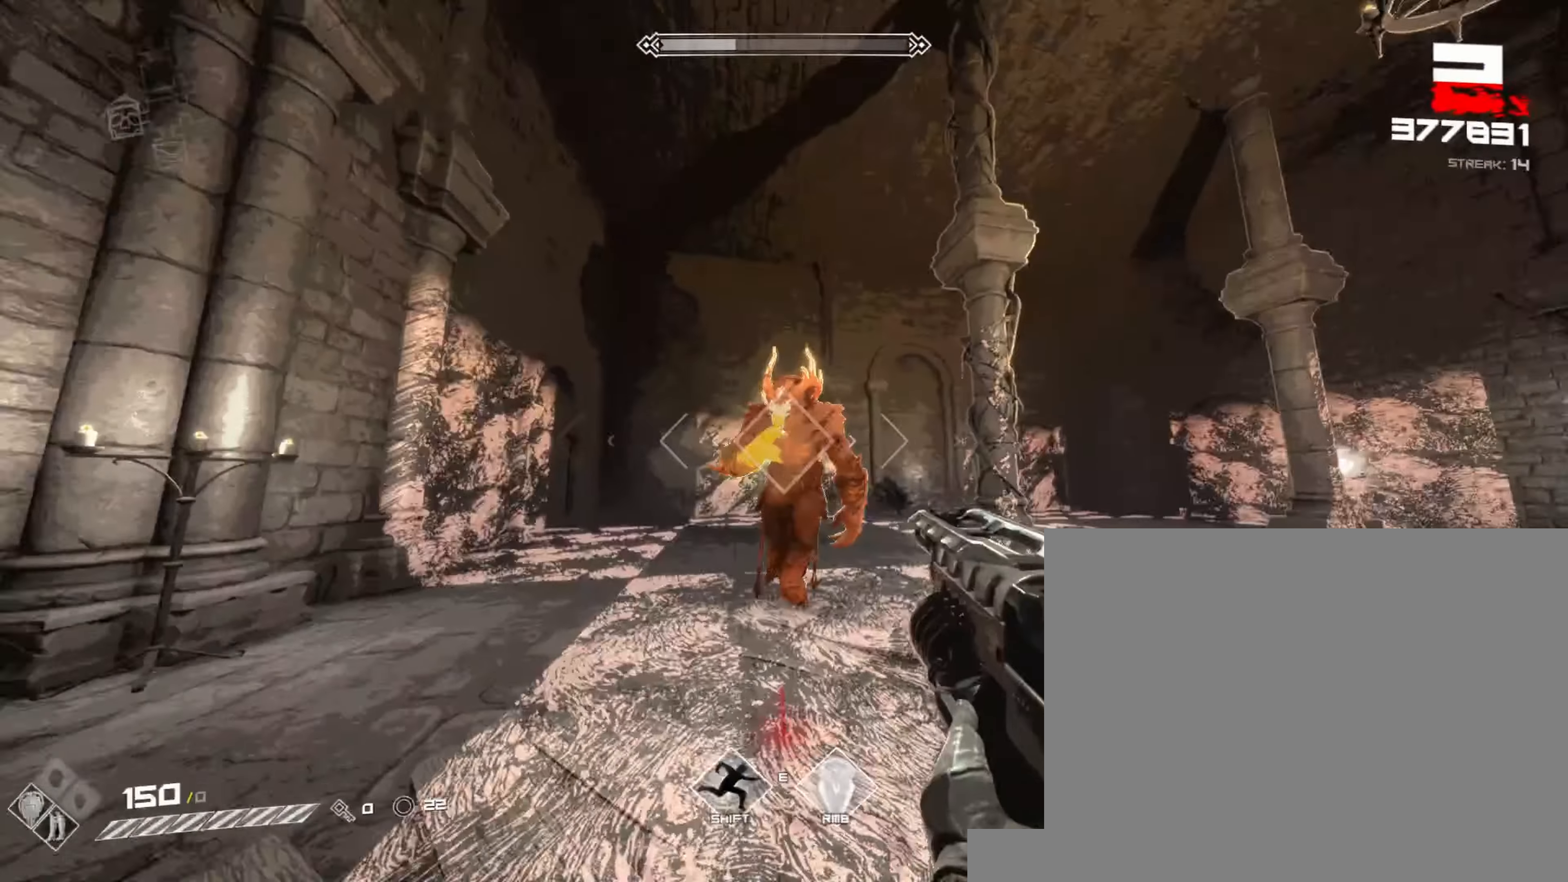
{"keys": [], "mouse": ["left"], "events": [[100, "mouse_left", "down"], [150, "w", "up"], [267, "mouse_left", "up"], [367, "a", "up"], [467, "mouse_left", "down"]]}
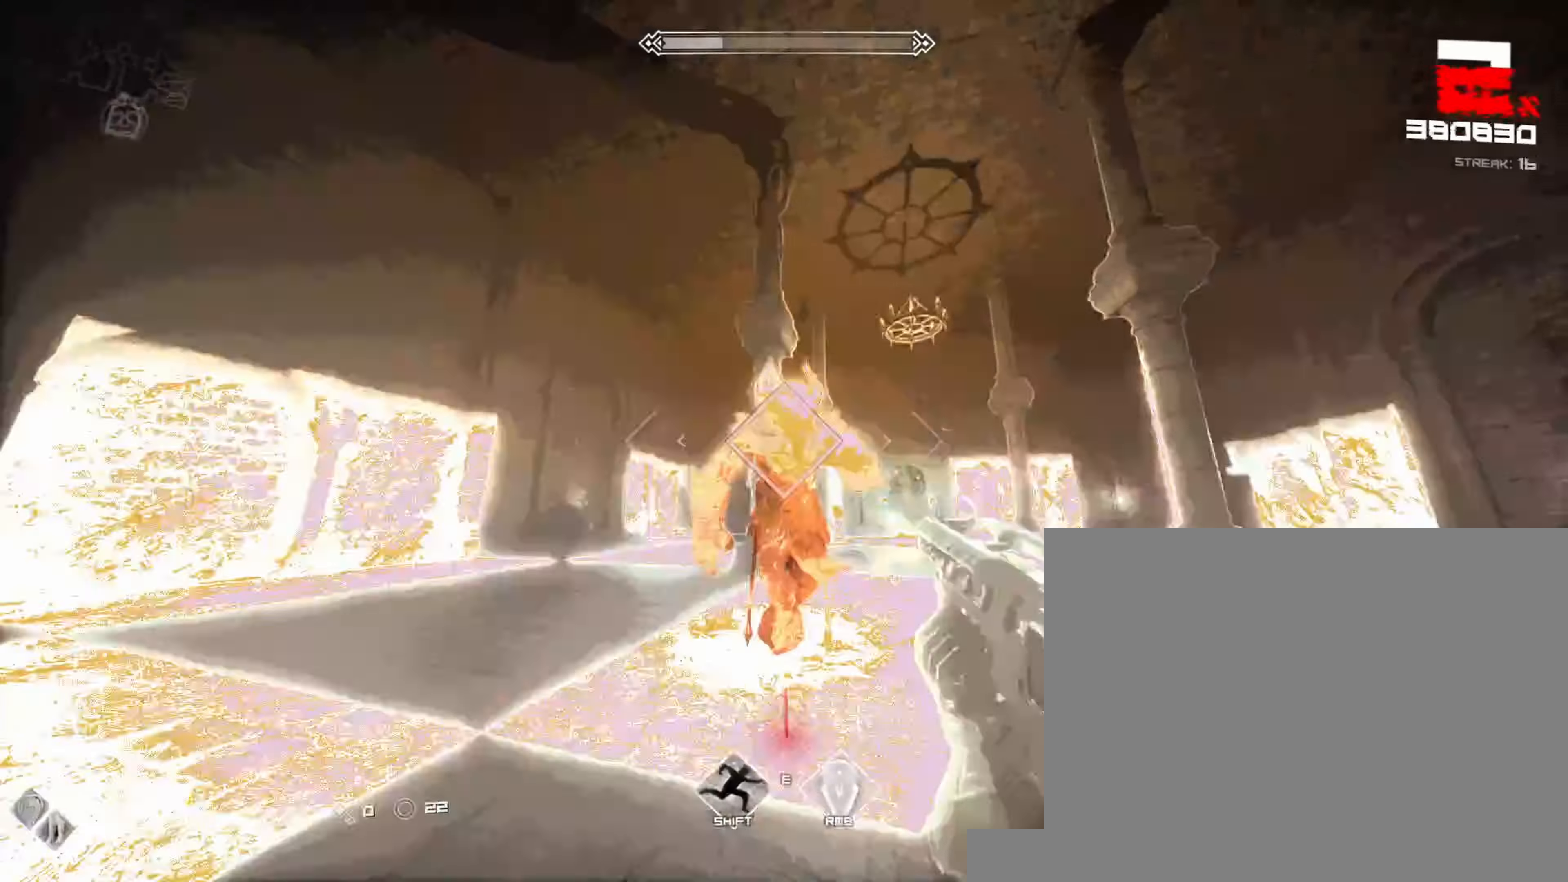
{"keys": ["d"], "mouse": []}
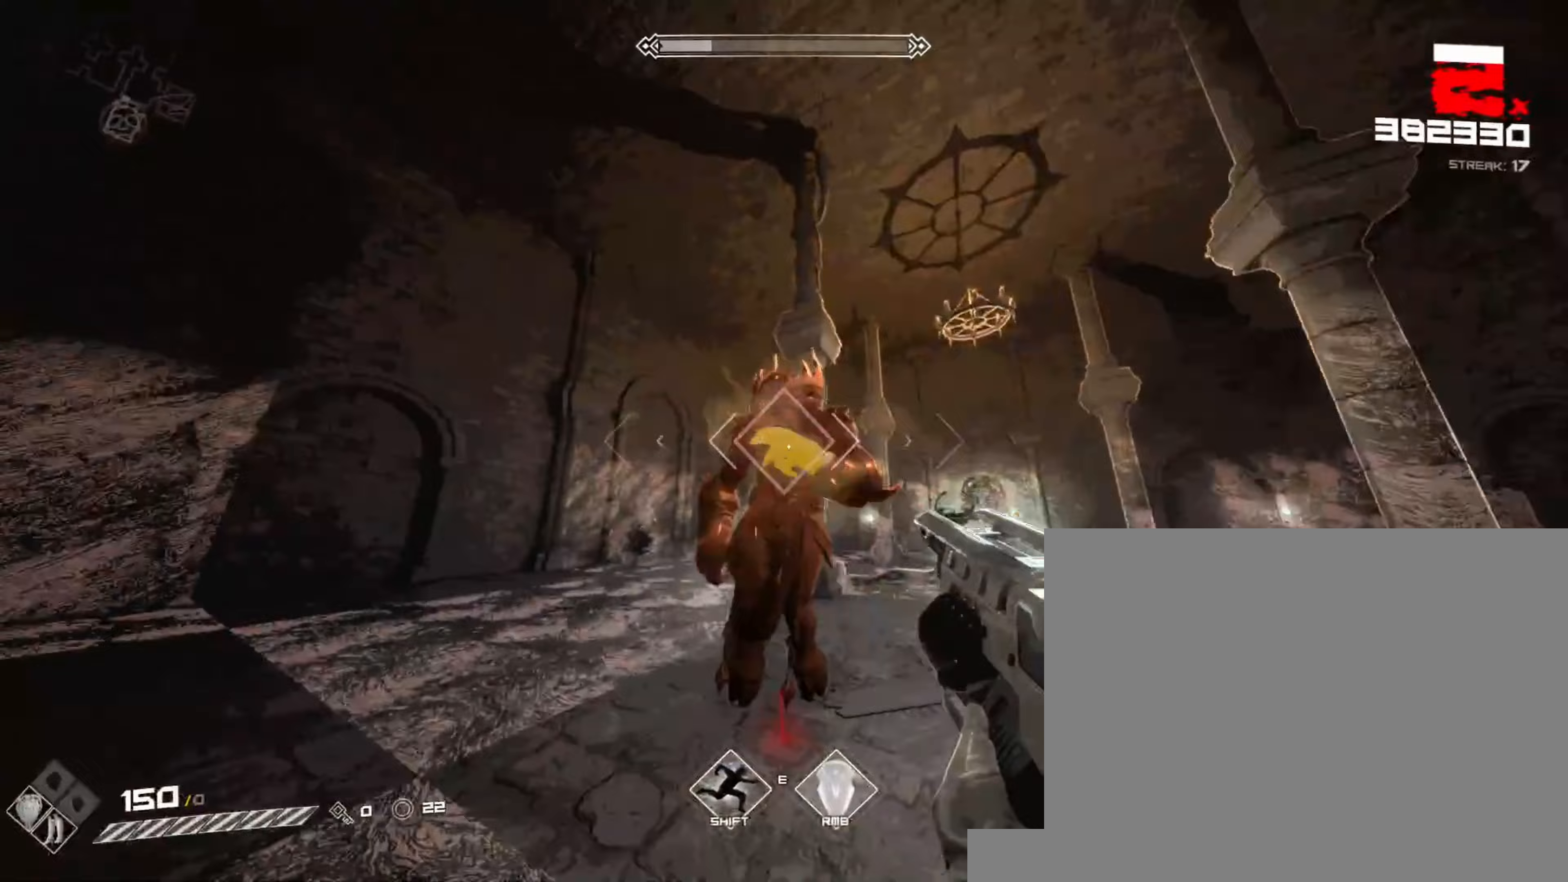
{"keys": [], "mouse": ["left"], "events": [[150, "mouse_left", "down"], [200, "w", "down"], [317, "mouse_left", "up"], [350, "d", "up"], [350, "w", "up"], [467, "mouse_left", "down"]]}